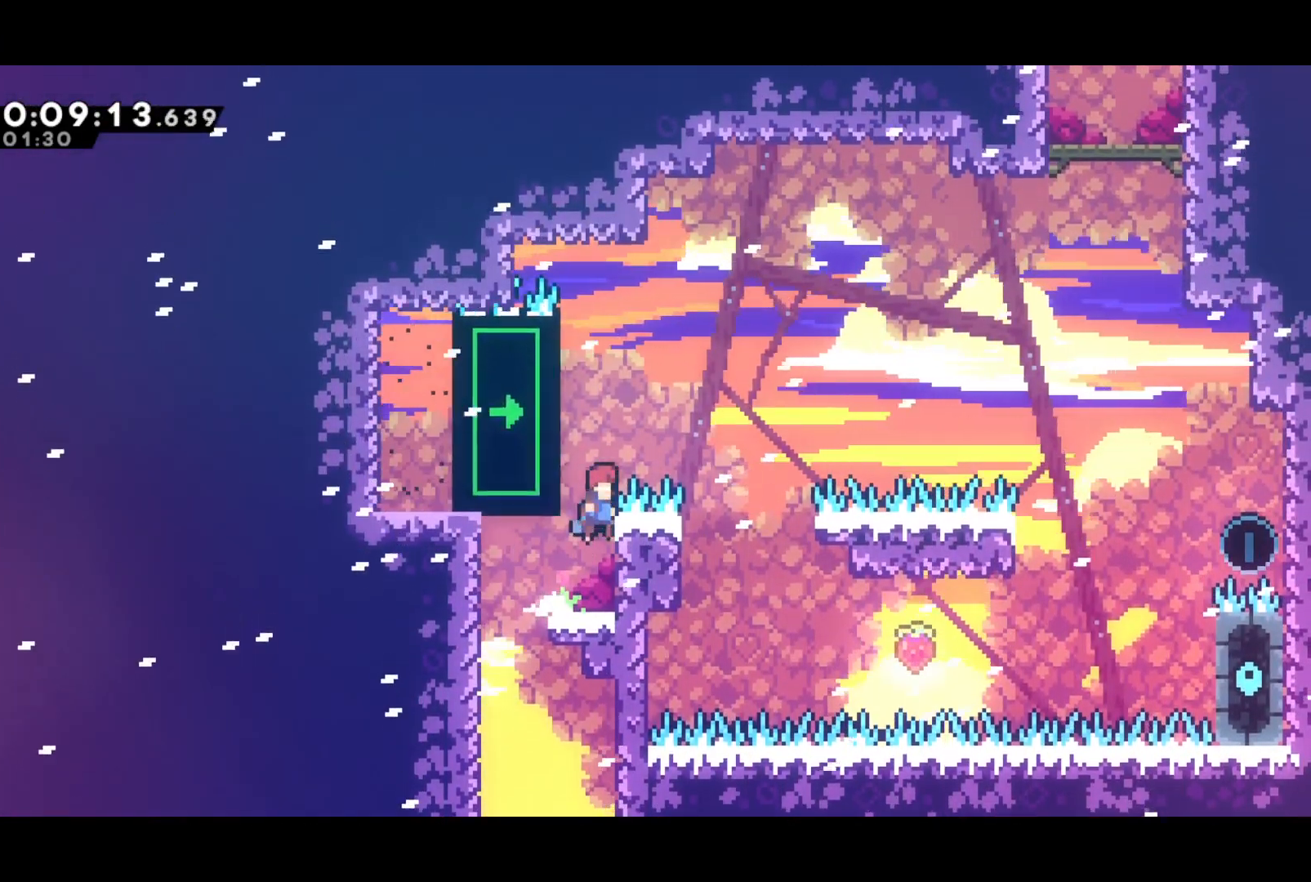
Gameplay with a controller (PlayStation layout); each line is a JSON object with the inputs held at the frame after it. "events" lists button and stick changes between this image and that frame as [ms after this image, input, new state], when the widget could be followed in between. Not read: right_stick.
{"buttons": ["CROSS", "R2", "DPAD_UP", "DPAD_LEFT"], "left_stick": "center", "events": [[117, "CROSS", "up"], [117, "DPAD_LEFT", "down"], [117, "DPAD_UP", "down"], [150, "R2", "down"], [167, "CROSS", "down"], [417, "CROSS", "up"], [500, "CROSS", "down"]]}
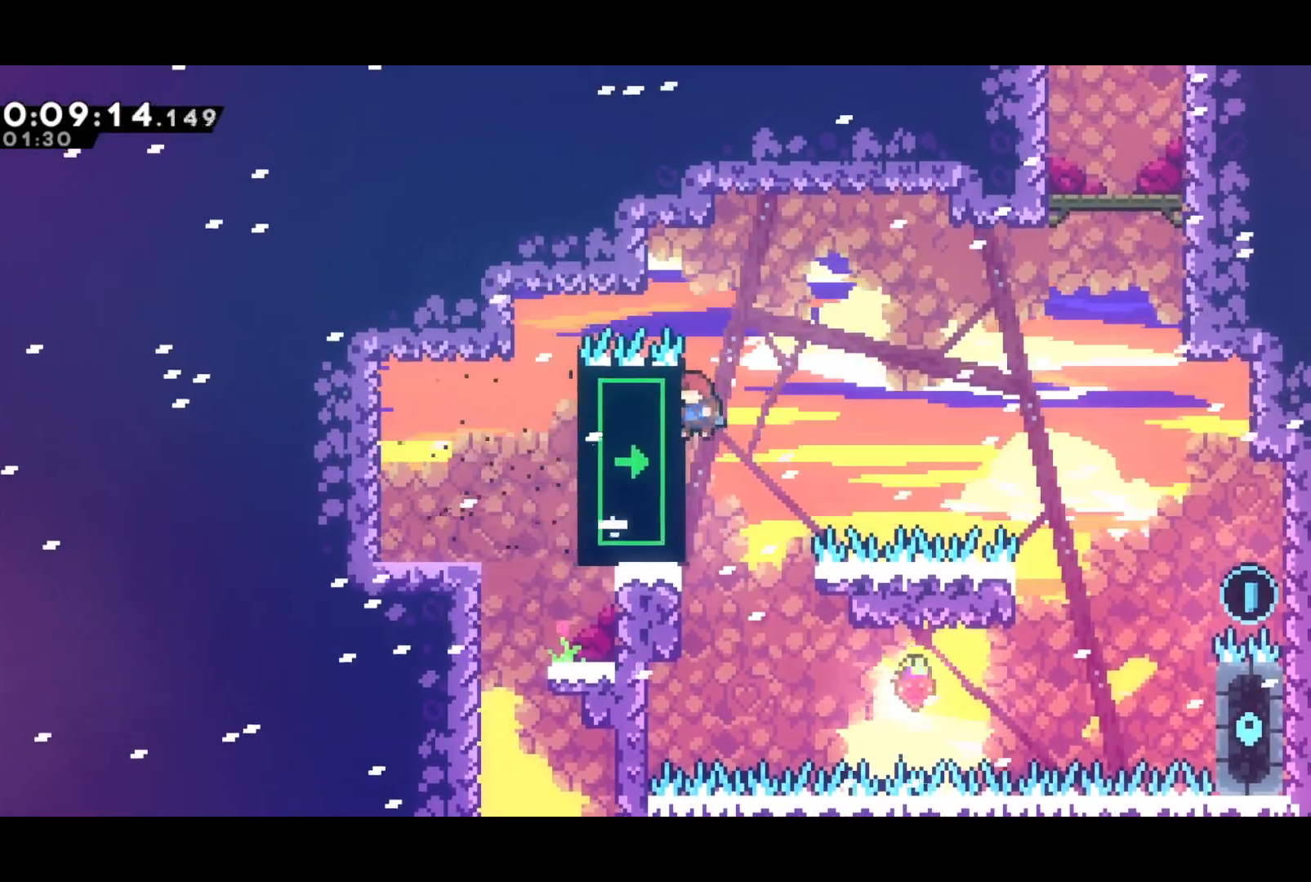
{"buttons": ["CROSS", "R2", "DPAD_UP", "DPAD_RIGHT"], "left_stick": "center", "events": [[33, "DPAD_LEFT", "up"], [33, "DPAD_RIGHT", "down"]]}
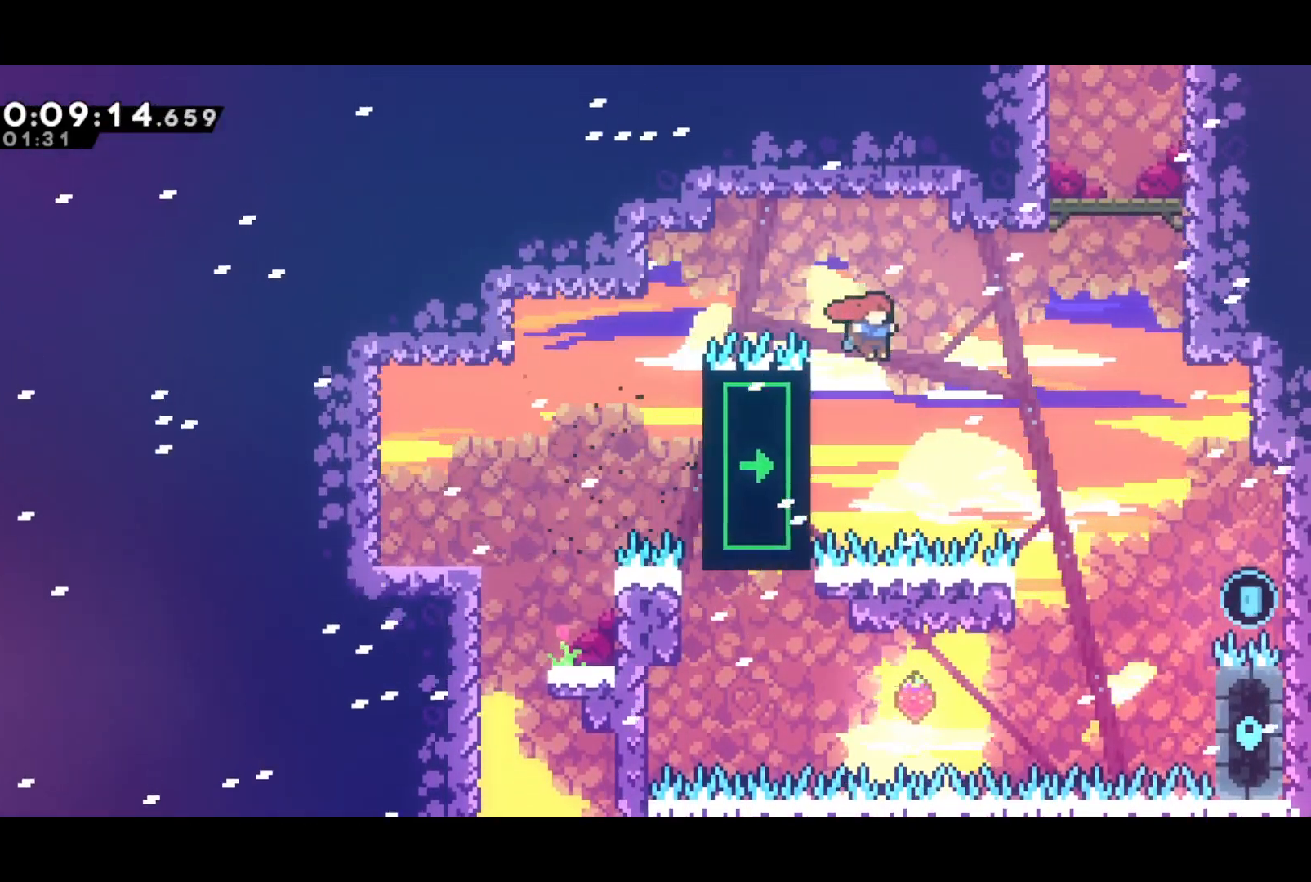
{"buttons": ["CROSS", "R2", "DPAD_UP", "DPAD_RIGHT"], "left_stick": "center", "events": [[83, "L2", "down"], [150, "CROSS", "up"], [350, "L2", "up"], [417, "CROSS", "down"]]}
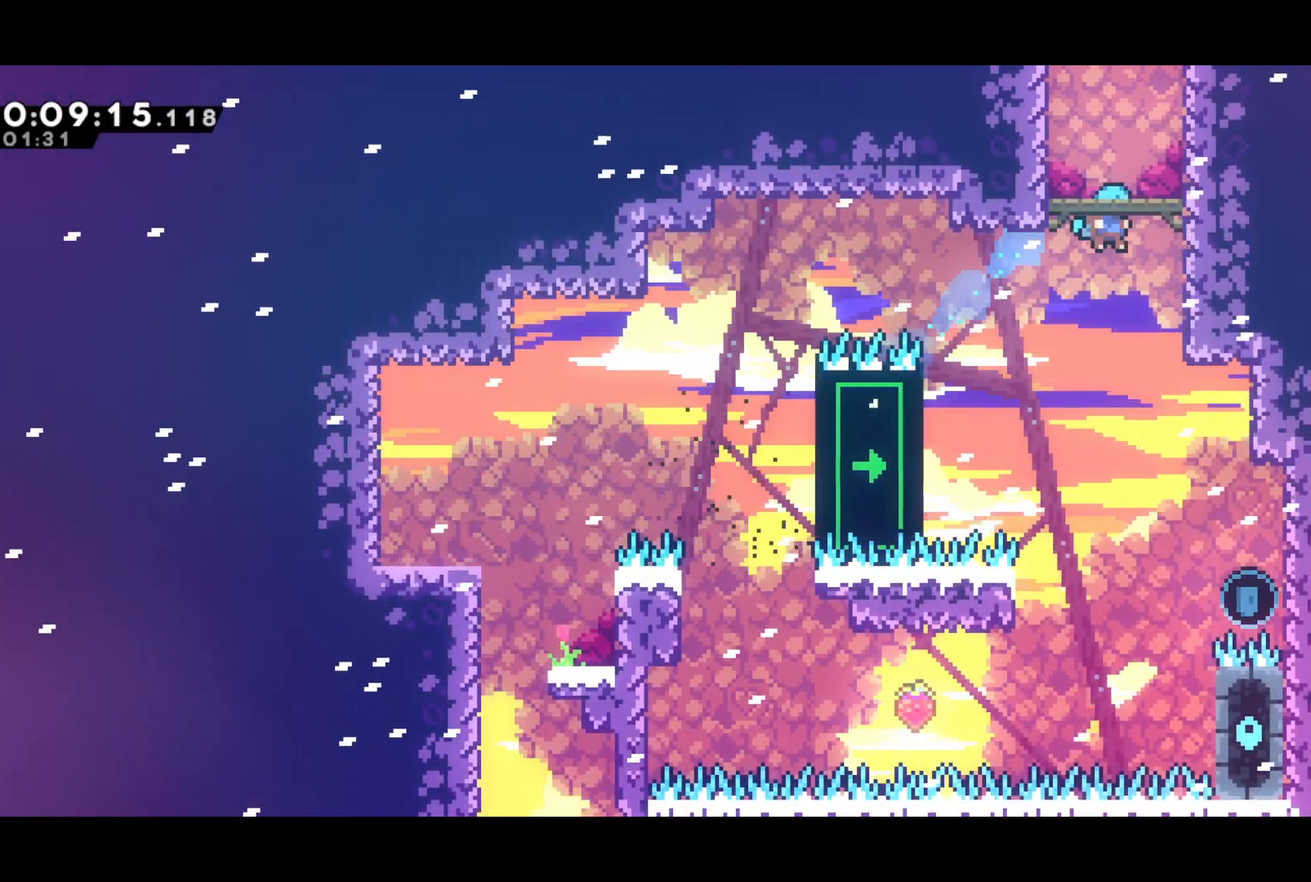
{"buttons": ["CROSS", "R2"], "left_stick": "center", "events": [[150, "CROSS", "up"], [233, "CROSS", "down"], [300, "DPAD_RIGHT", "up"], [333, "DPAD_UP", "up"], [350, "CROSS", "up"], [400, "CROSS", "down"]]}
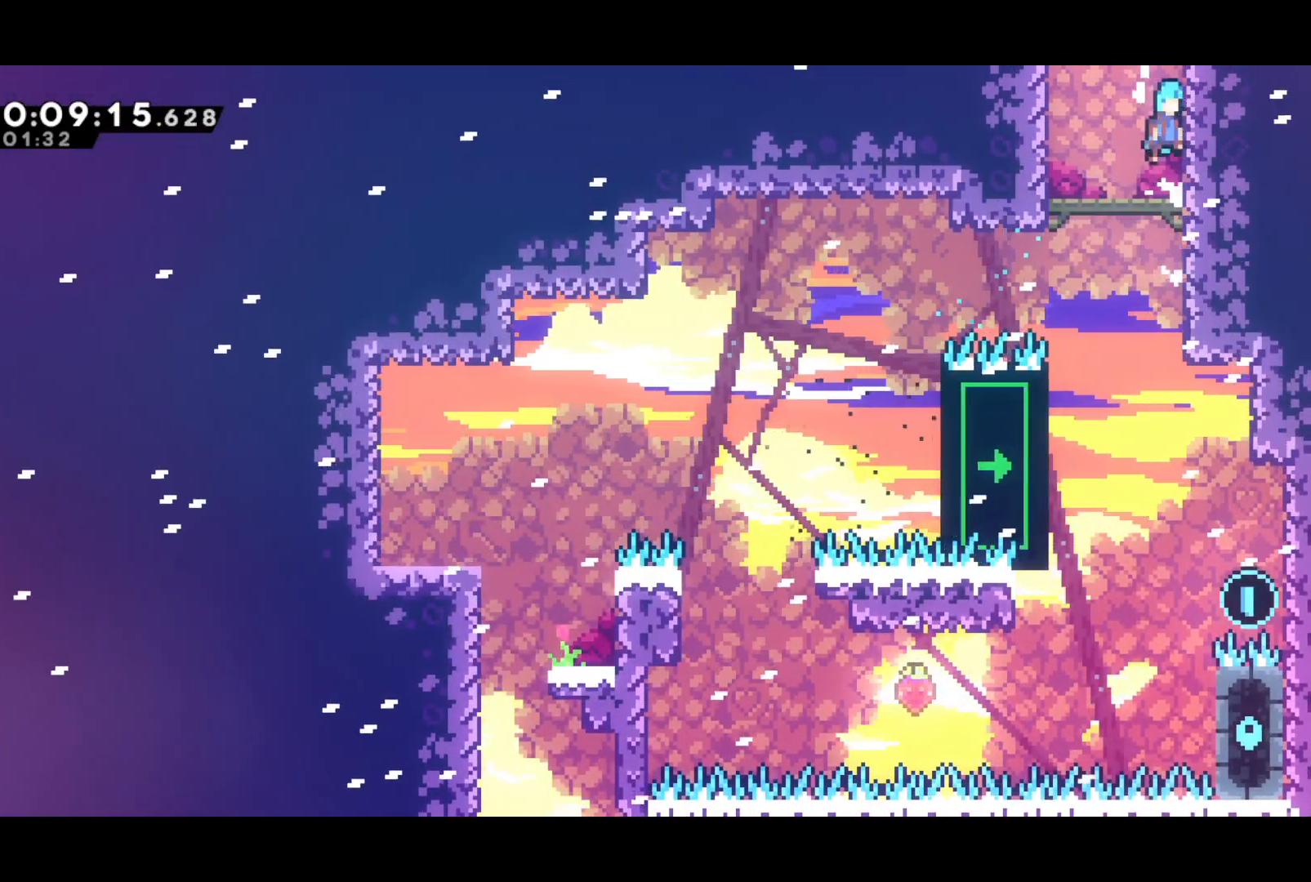
{"buttons": ["R2", "DPAD_LEFT"], "left_stick": "center", "events": [[17, "CROSS", "up"], [67, "CROSS", "down"], [300, "DPAD_LEFT", "down"], [417, "CROSS", "up"]]}
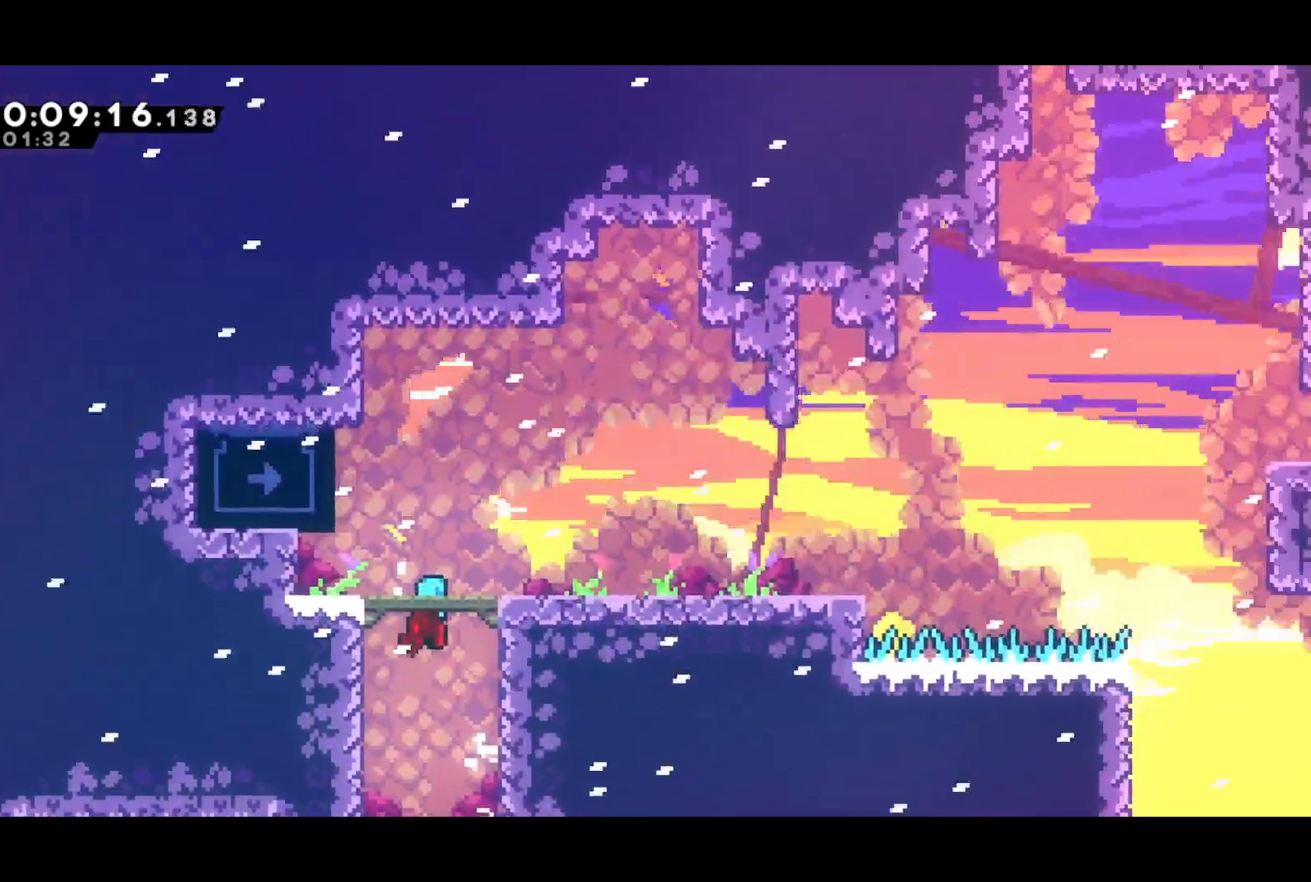
{"buttons": ["R2", "DPAD_LEFT"], "left_stick": "center", "events": []}
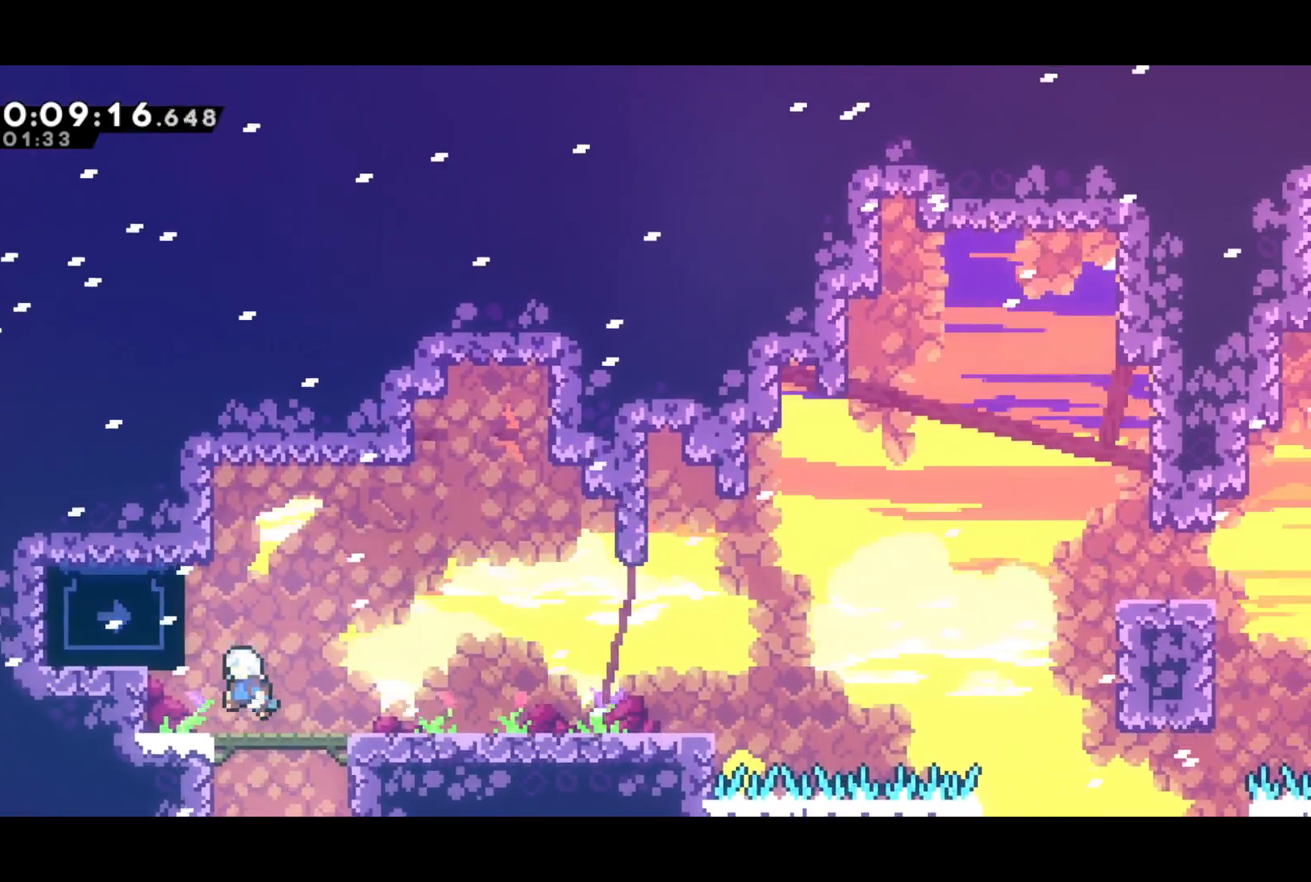
{"buttons": ["DPAD_RIGHT"], "left_stick": "center", "events": [[200, "DPAD_LEFT", "up"], [217, "DPAD_RIGHT", "down"], [233, "CROSS", "down"], [283, "CROSS", "up"], [300, "R2", "up"]]}
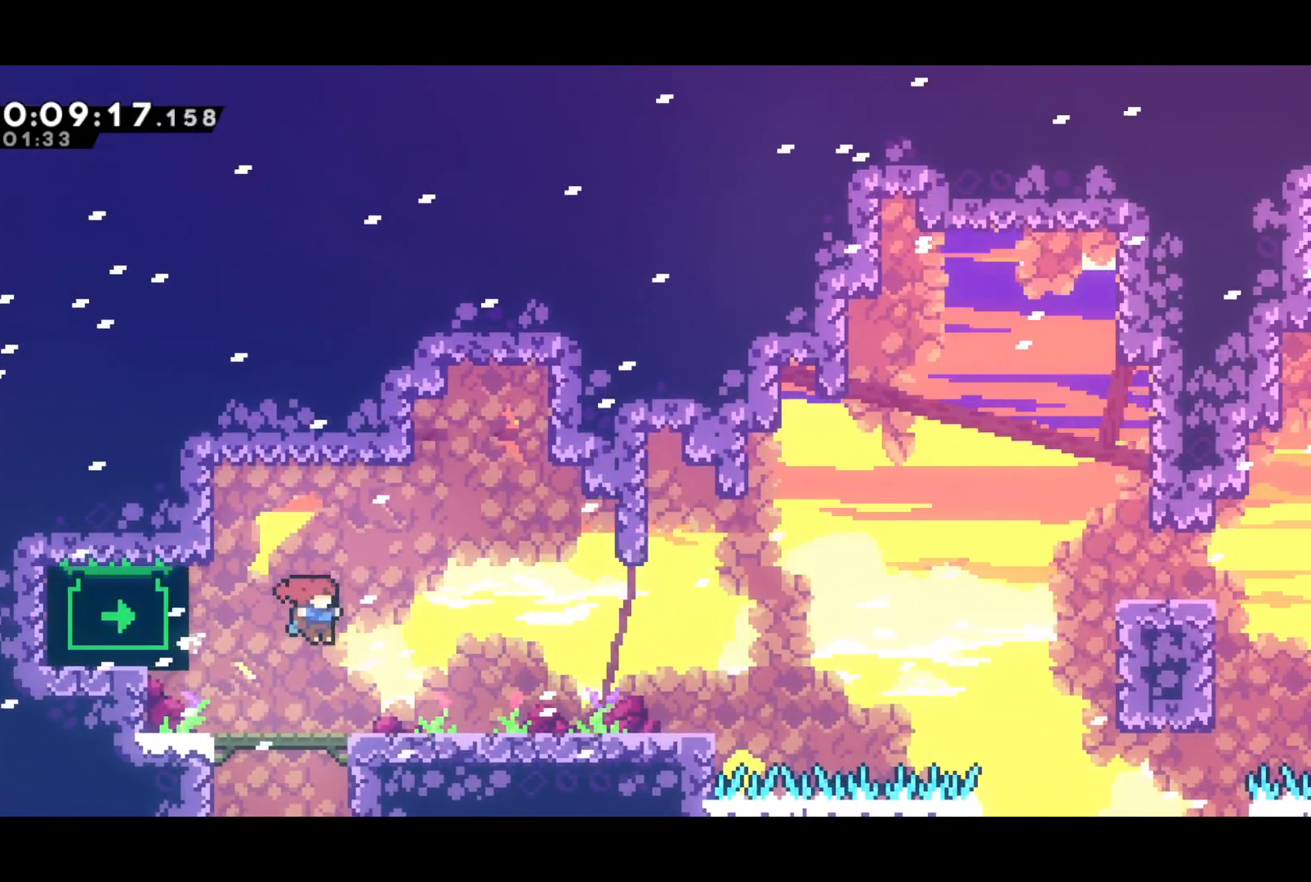
{"buttons": ["CROSS", "DPAD_UP", "DPAD_RIGHT"], "left_stick": "center", "events": [[117, "DPAD_DOWN", "down"], [183, "SQUARE", "down"], [233, "CROSS", "down"], [250, "SQUARE", "up"], [267, "CROSS", "up"], [283, "DPAD_DOWN", "up"], [317, "DPAD_UP", "down"], [483, "CROSS", "down"]]}
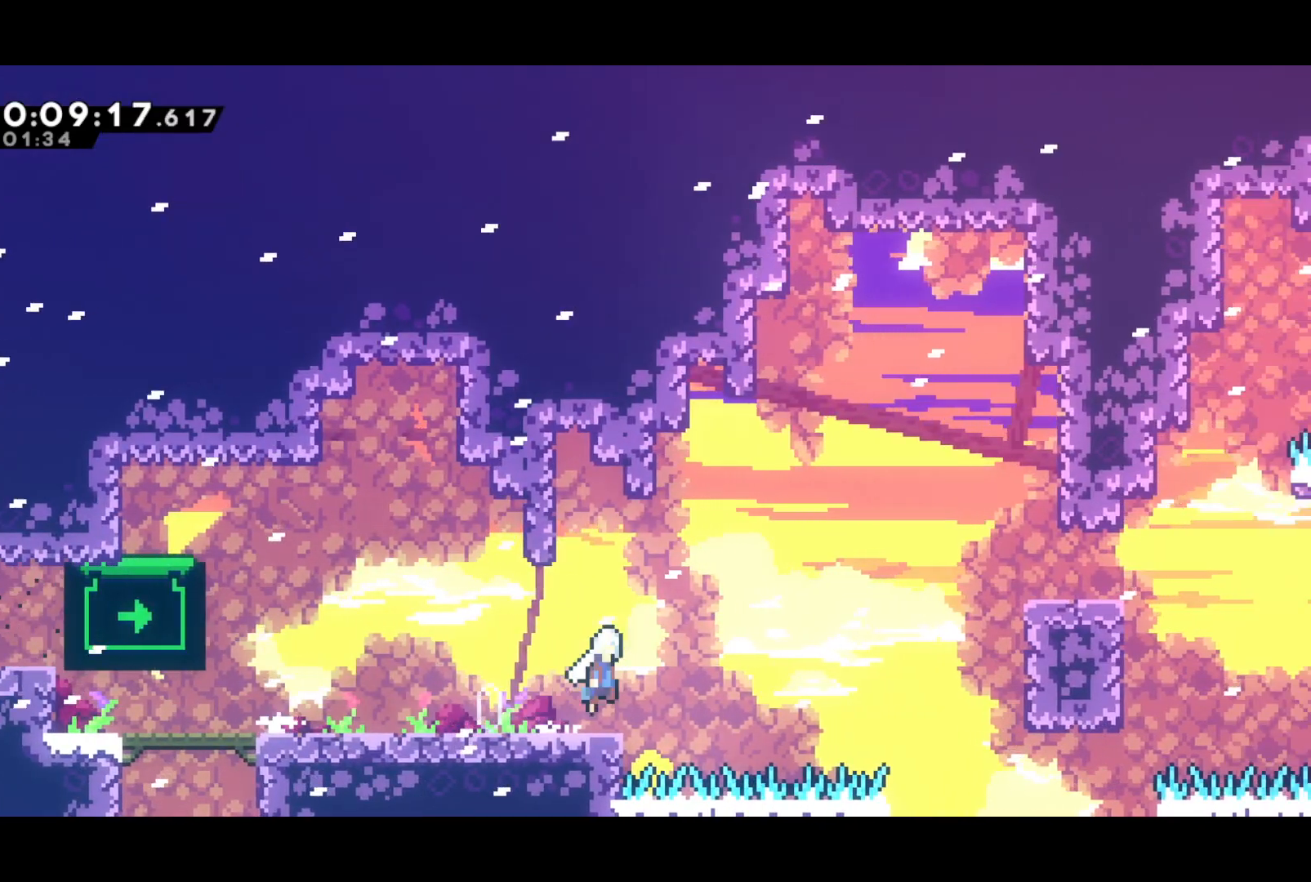
{"buttons": ["DPAD_UP", "DPAD_RIGHT"], "left_stick": "center", "events": [[83, "SQUARE", "down"], [117, "CROSS", "up"], [167, "SQUARE", "up"]]}
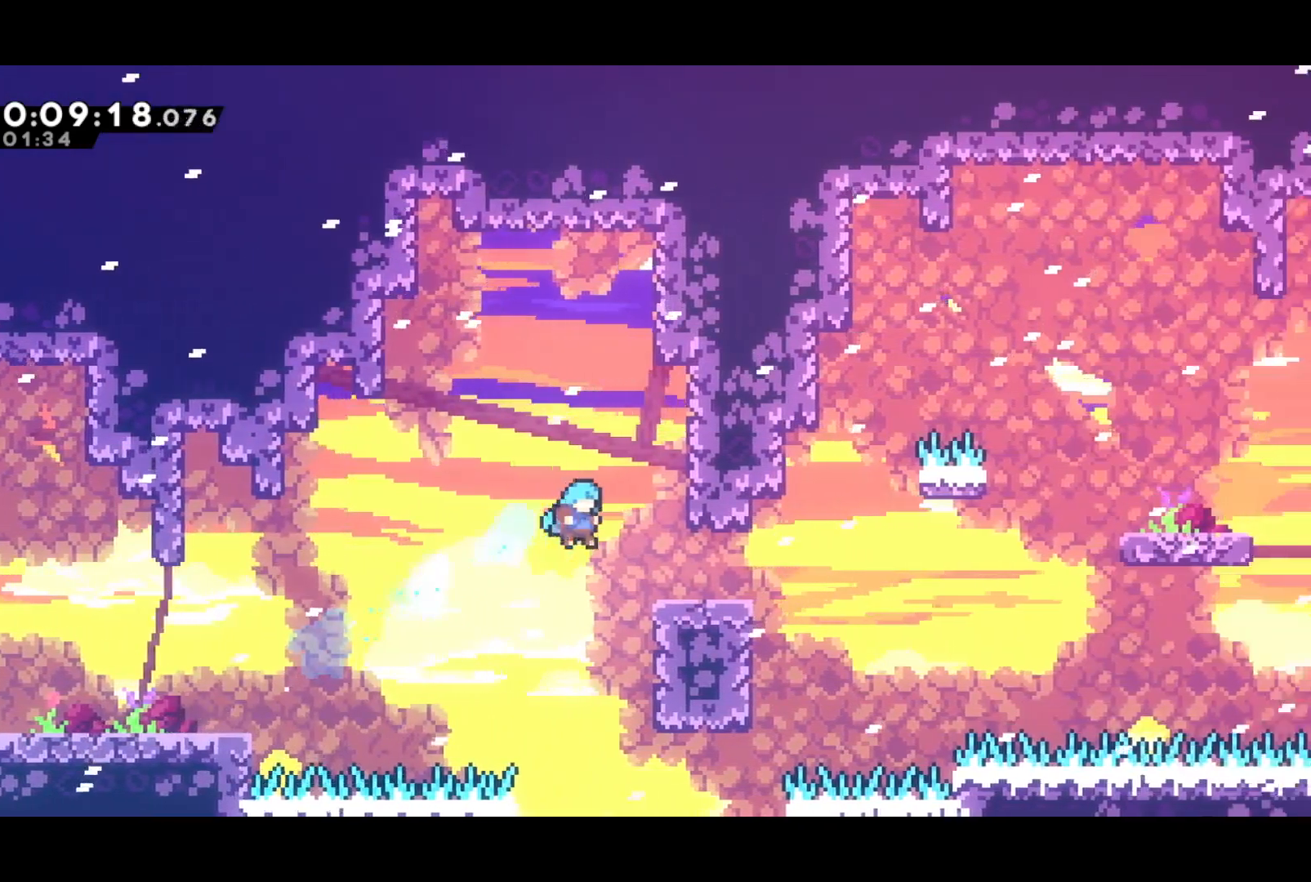
{"buttons": ["CROSS", "DPAD_UP", "DPAD_LEFT"], "left_stick": "center", "events": [[117, "DPAD_UP", "up"], [183, "DPAD_RIGHT", "up"], [267, "CROSS", "down"], [317, "DPAD_LEFT", "down"], [317, "DPAD_UP", "down"]]}
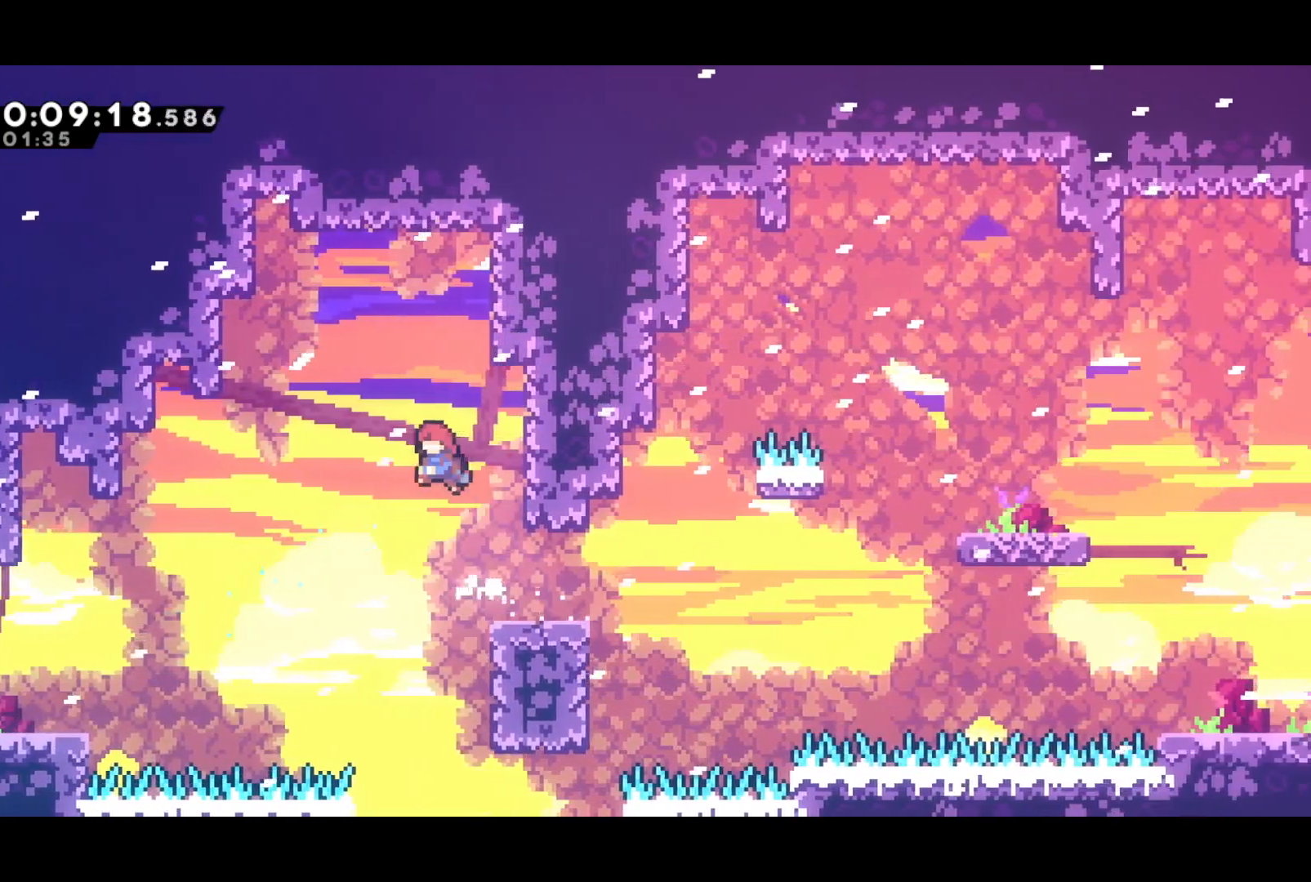
{"buttons": ["R2", "DPAD_UP", "DPAD_LEFT"], "left_stick": "center", "events": [[67, "SQUARE", "down"], [83, "CROSS", "up"], [167, "SQUARE", "up"], [317, "R2", "down"]]}
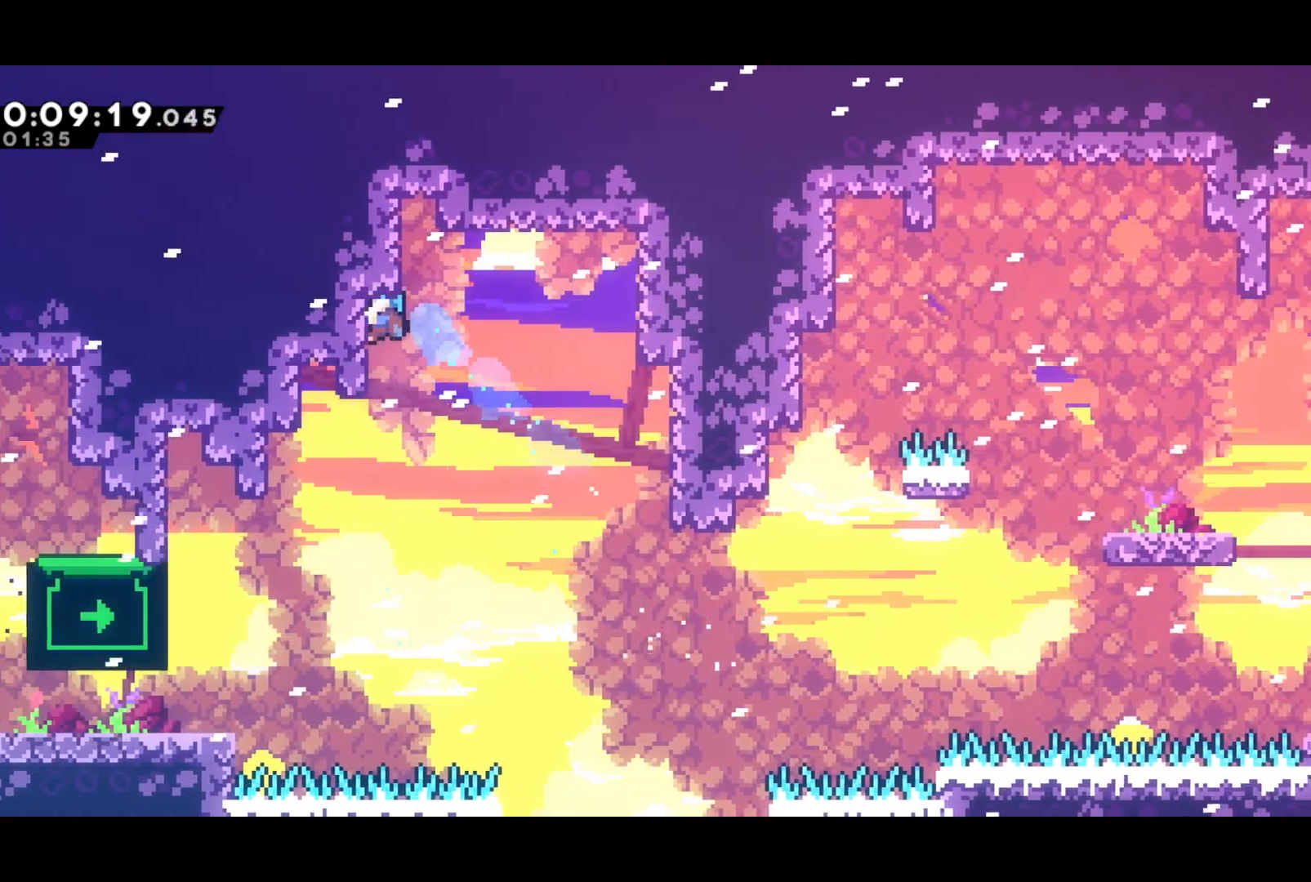
{"buttons": ["R2"], "left_stick": "center", "events": [[17, "DPAD_LEFT", "up"], [17, "DPAD_UP", "up"]]}
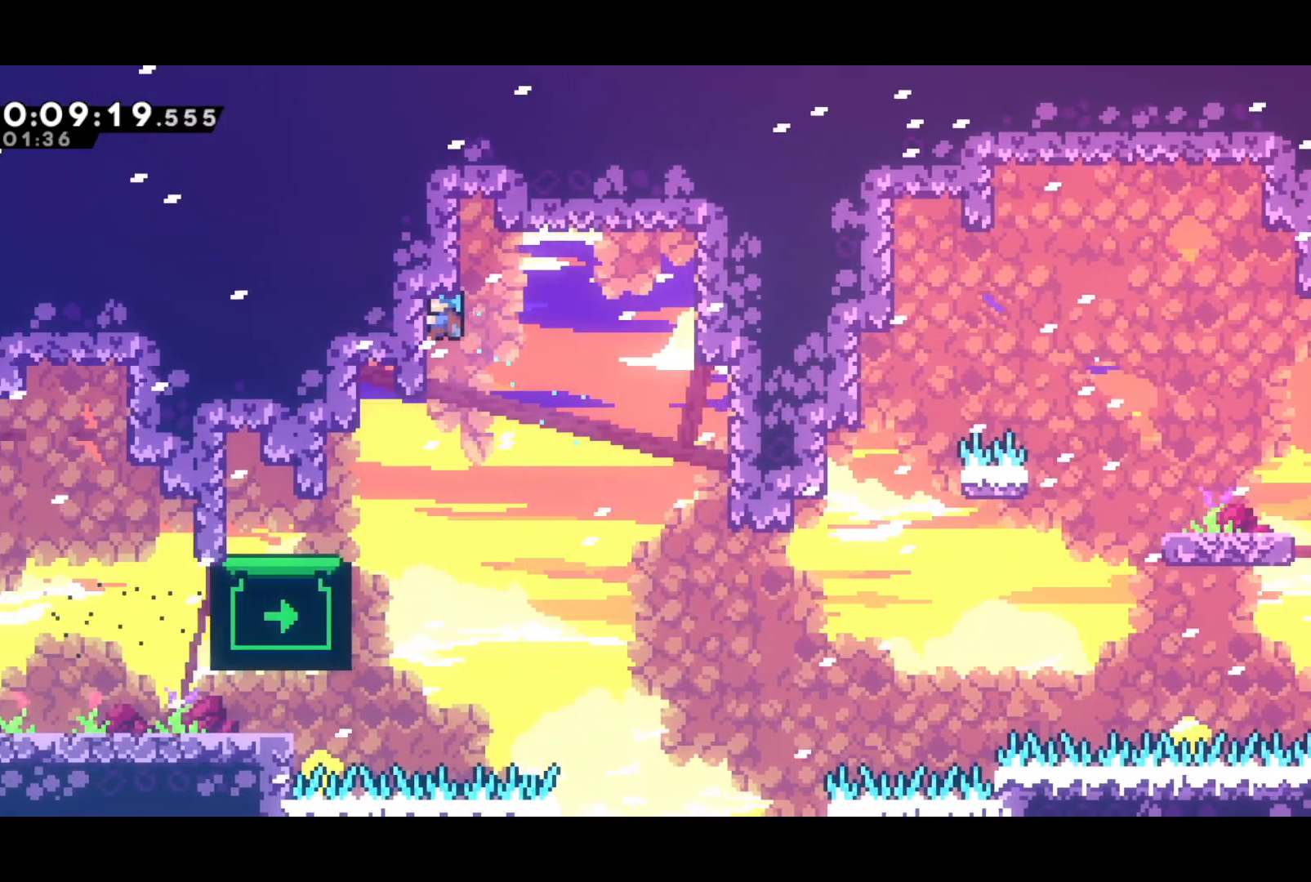
{"buttons": [], "left_stick": "center", "events": [[200, "R2", "up"]]}
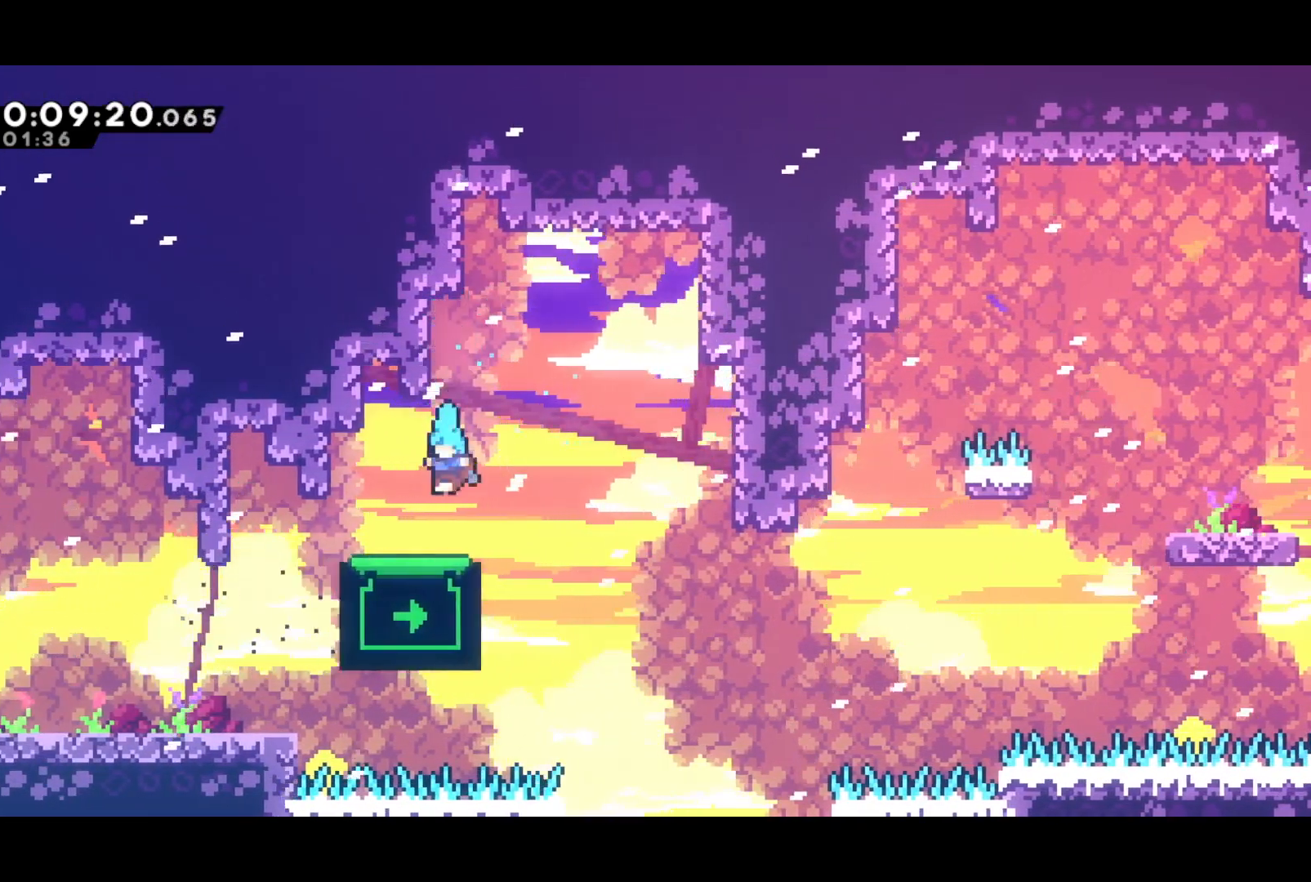
{"buttons": ["DPAD_DOWN"], "left_stick": "center", "events": [[200, "DPAD_DOWN", "down"], [367, "DPAD_DOWN", "up"], [450, "DPAD_DOWN", "down"]]}
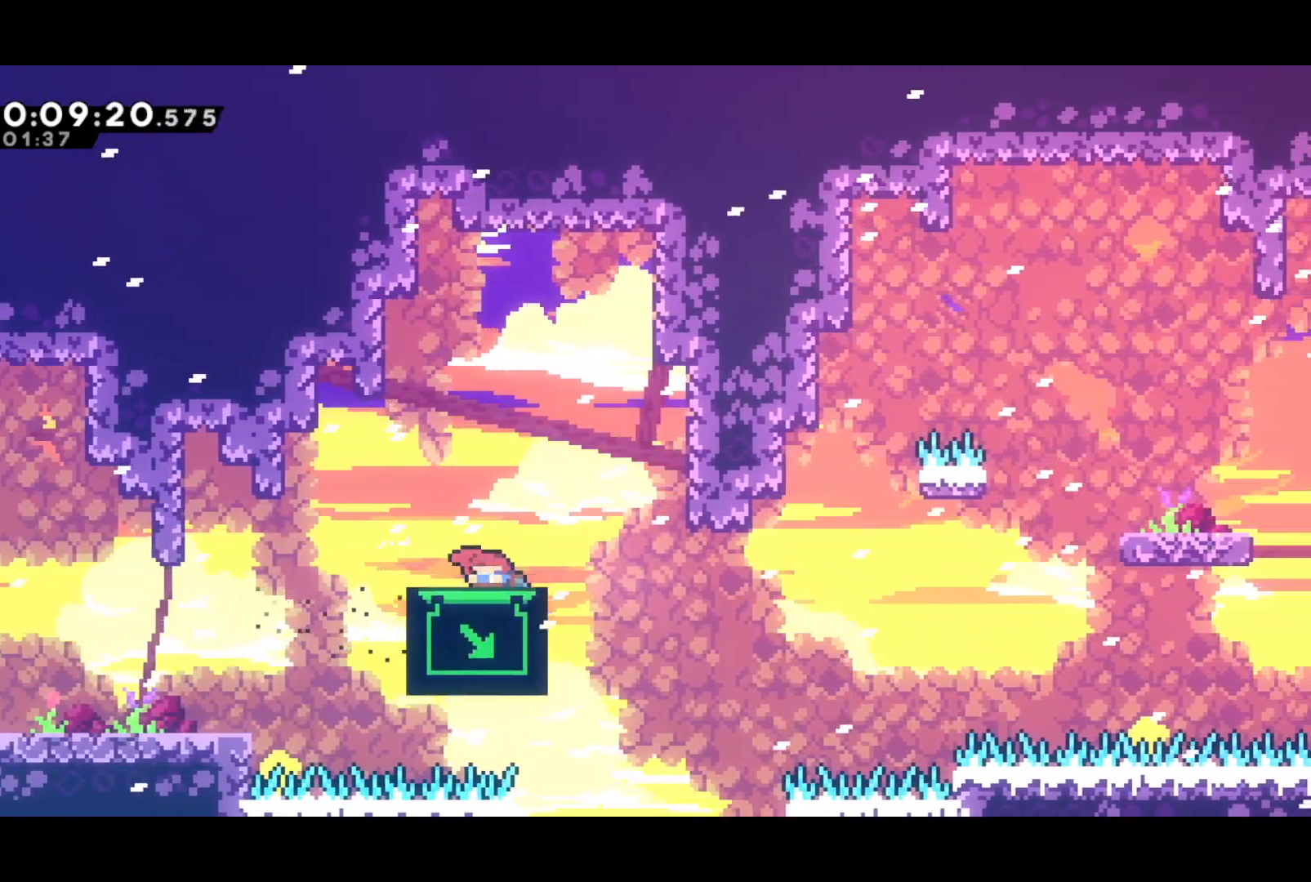
{"buttons": [], "left_stick": "center", "events": [[83, "DPAD_DOWN", "up"], [167, "DPAD_DOWN", "down"], [267, "DPAD_DOWN", "up"], [383, "DPAD_DOWN", "down"], [467, "DPAD_DOWN", "up"]]}
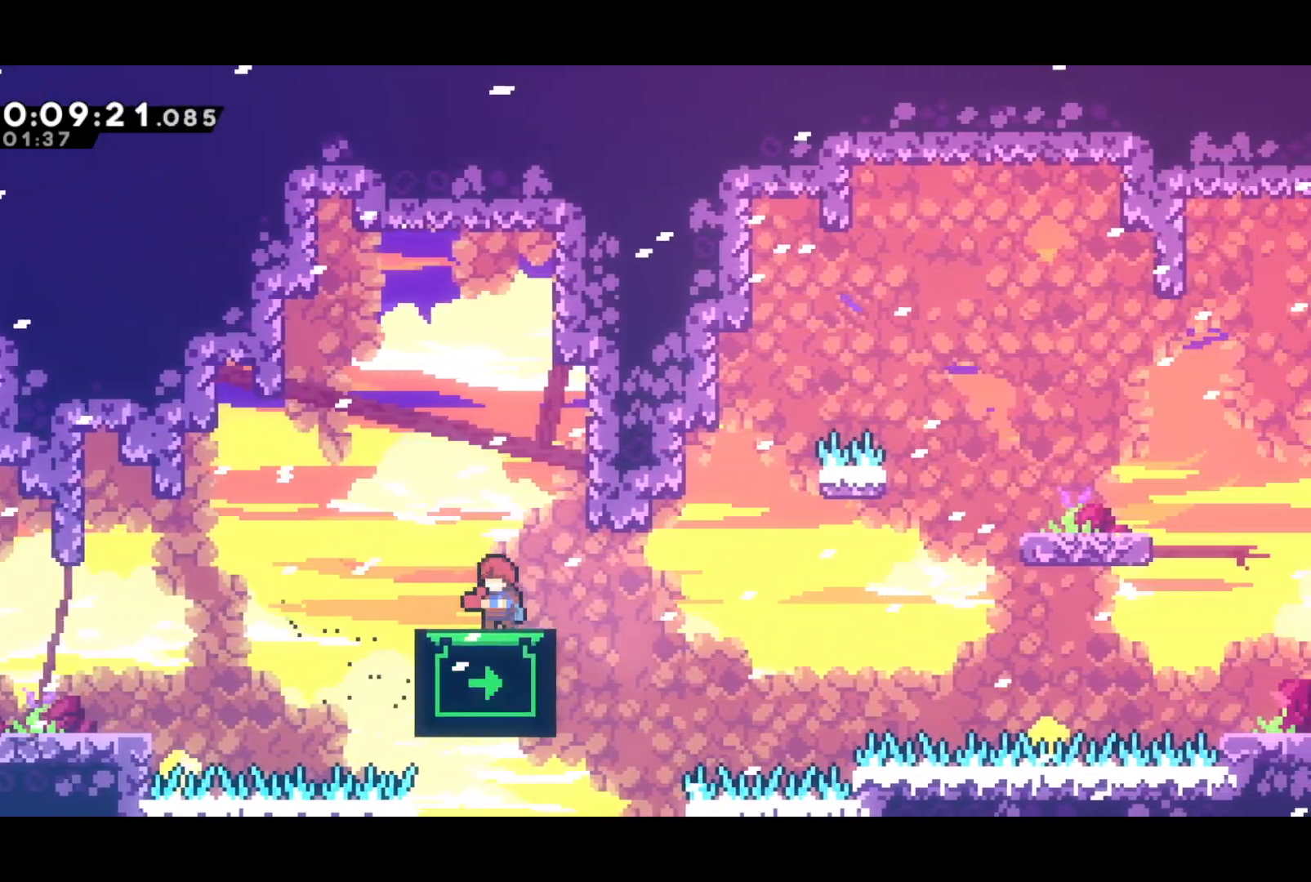
{"buttons": [], "left_stick": "center", "events": [[467, "DPAD_DOWN", "down"], [500, "DPAD_DOWN", "up"]]}
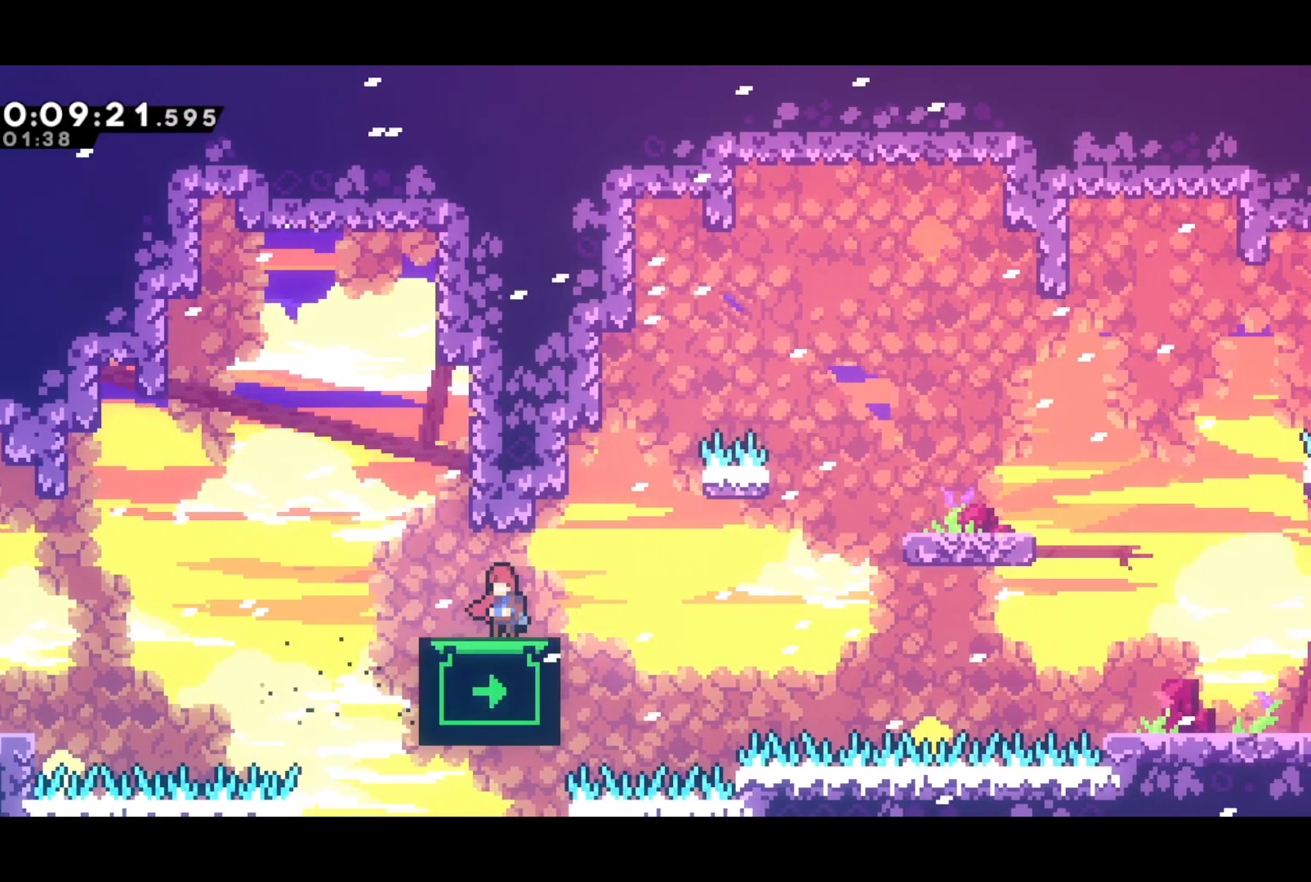
{"buttons": [], "left_stick": "center", "events": []}
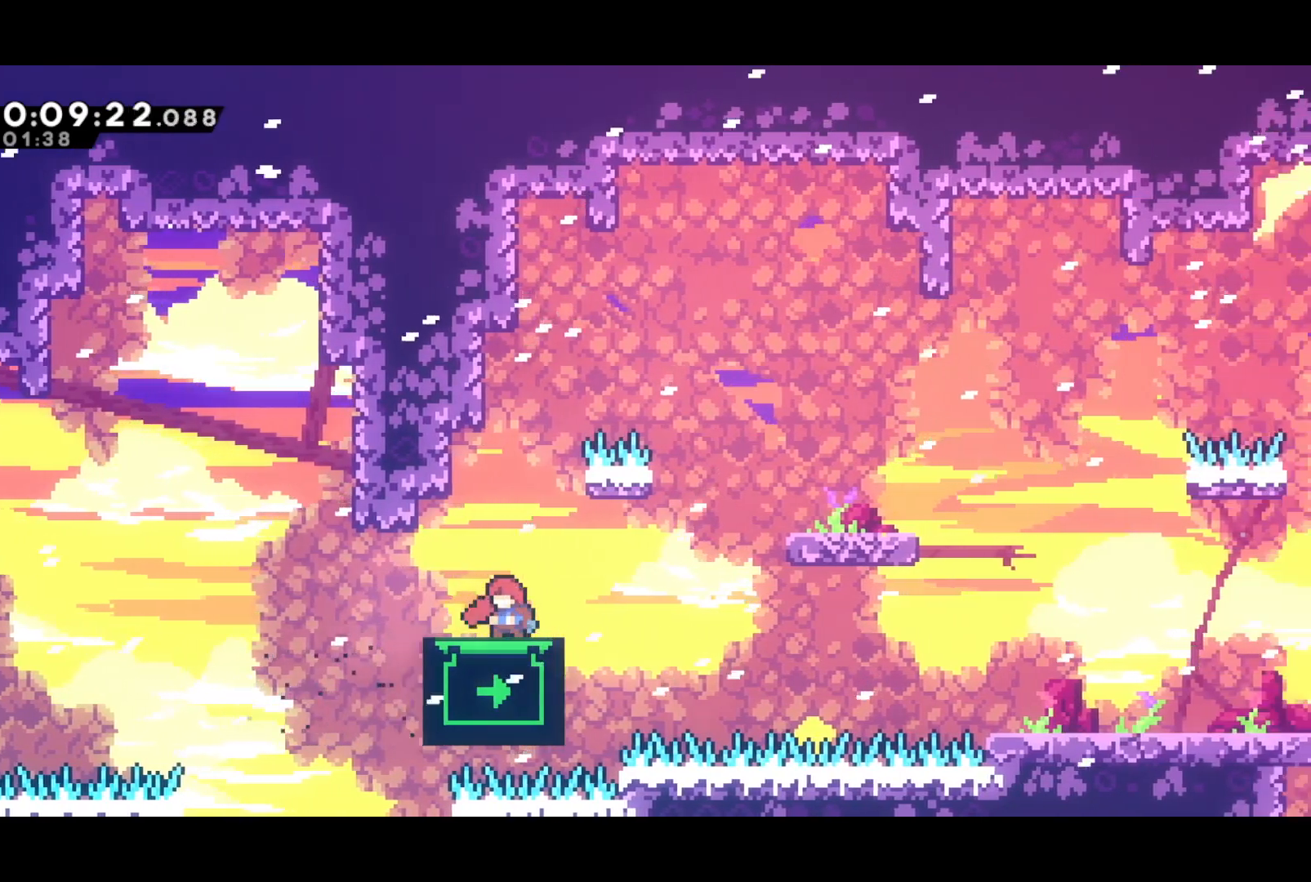
{"buttons": [], "left_stick": "center", "events": [[50, "DPAD_RIGHT", "down"], [83, "DPAD_RIGHT", "up"]]}
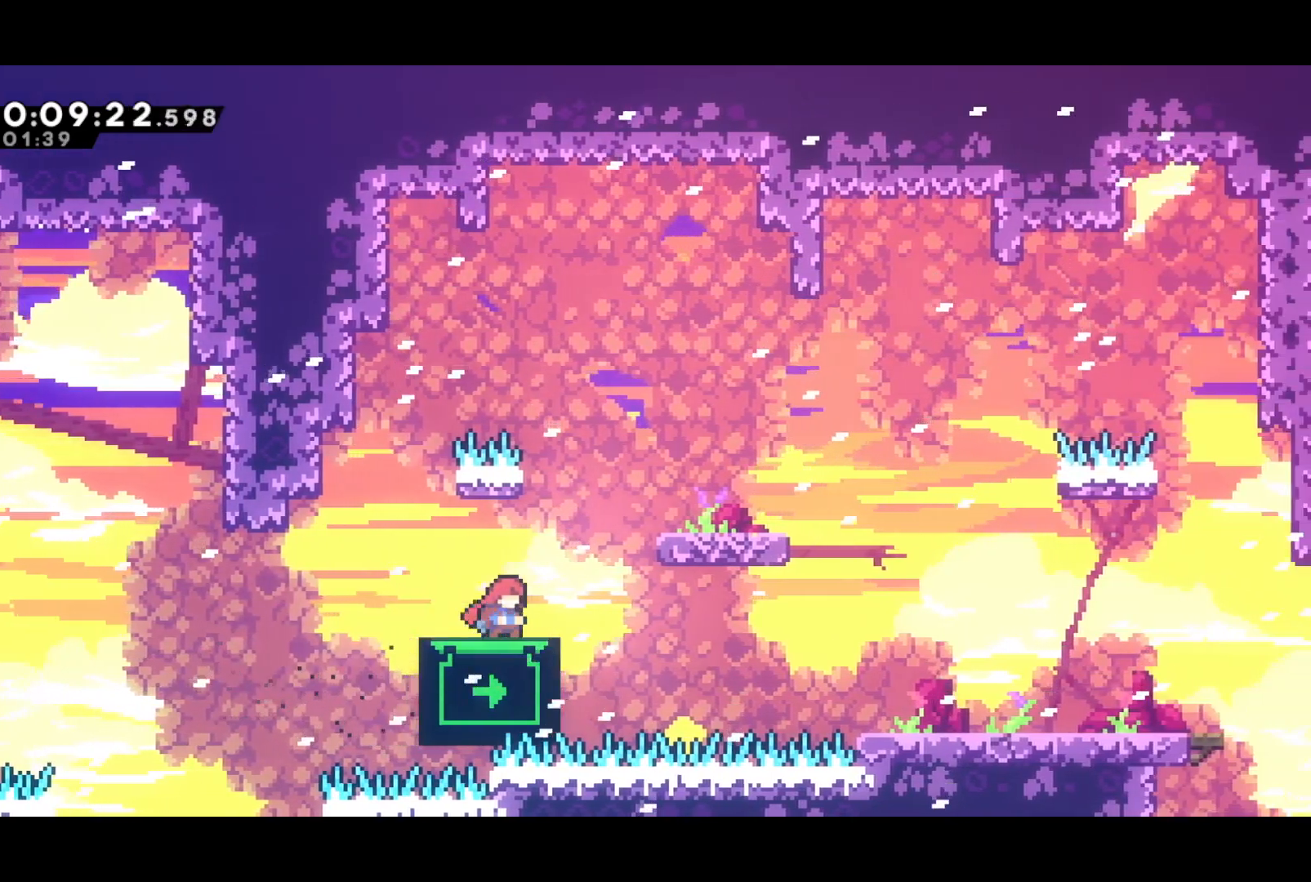
{"buttons": ["R2", "DPAD_UP", "DPAD_RIGHT"], "left_stick": "center", "events": [[117, "DPAD_RIGHT", "down"], [117, "DPAD_UP", "down"], [133, "CROSS", "down"], [250, "CROSS", "up"], [350, "R2", "down"]]}
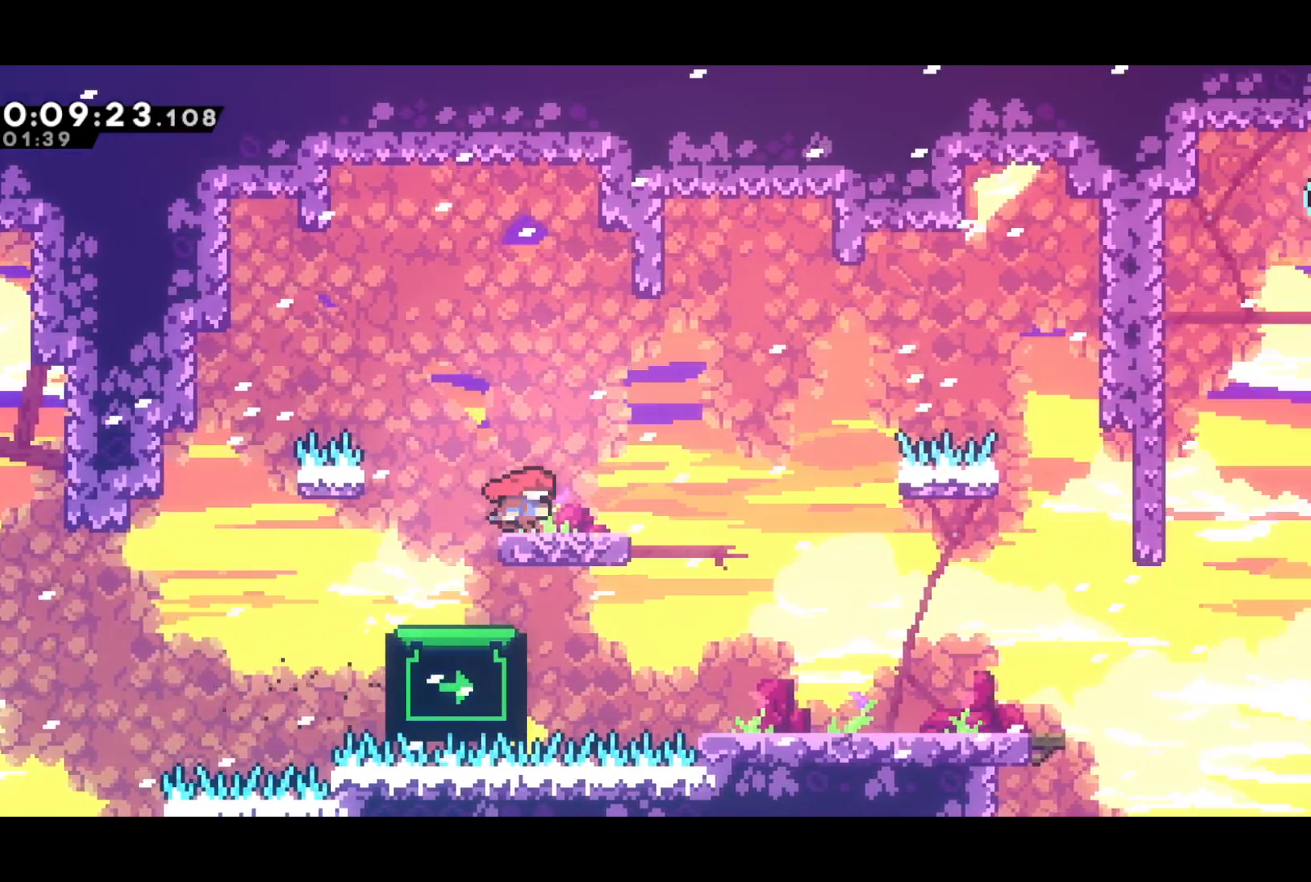
{"buttons": [], "left_stick": "center", "events": [[17, "DPAD_RIGHT", "up"], [17, "DPAD_UP", "up"], [283, "DPAD_LEFT", "down"], [283, "R2", "up"], [400, "DPAD_LEFT", "up"]]}
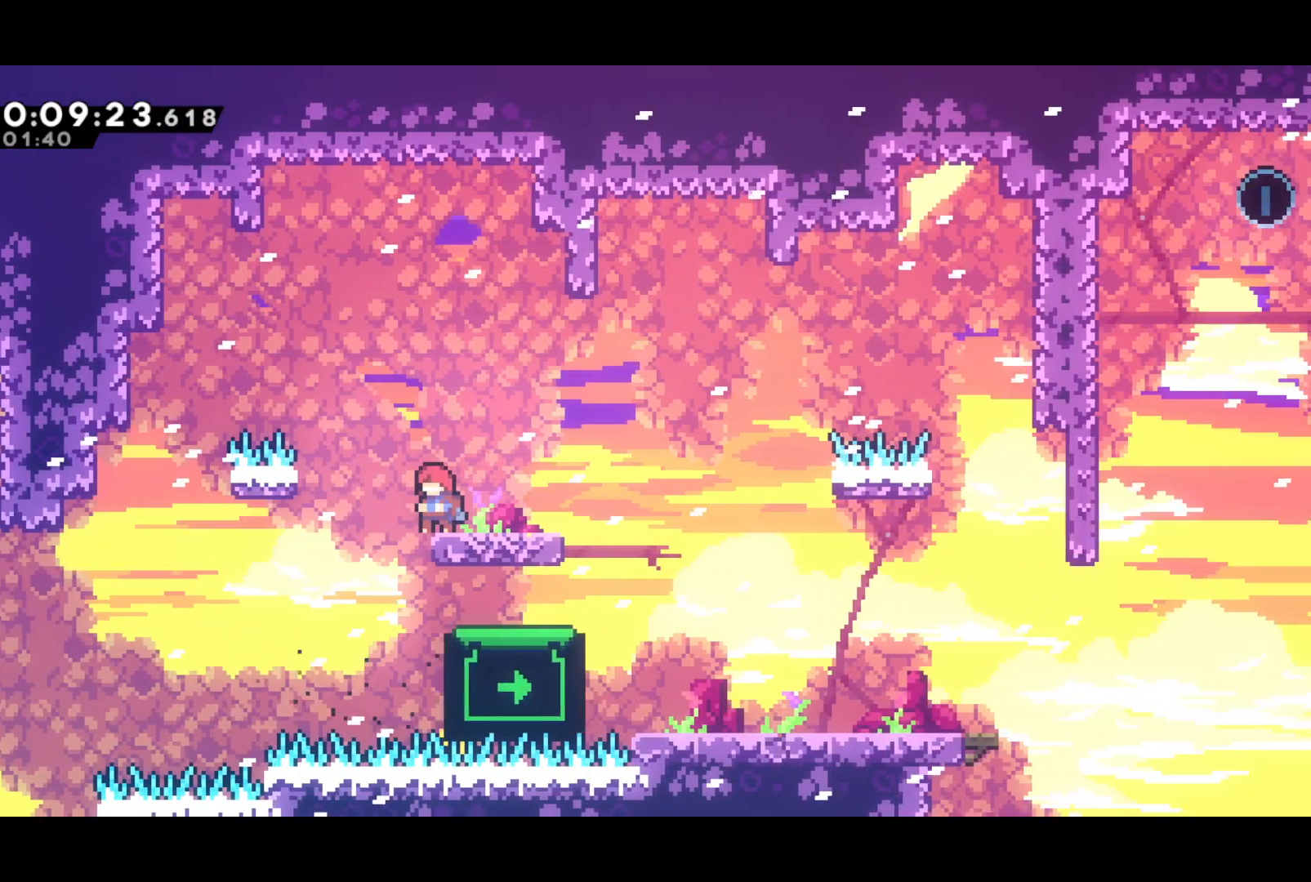
{"buttons": [], "left_stick": "center", "events": []}
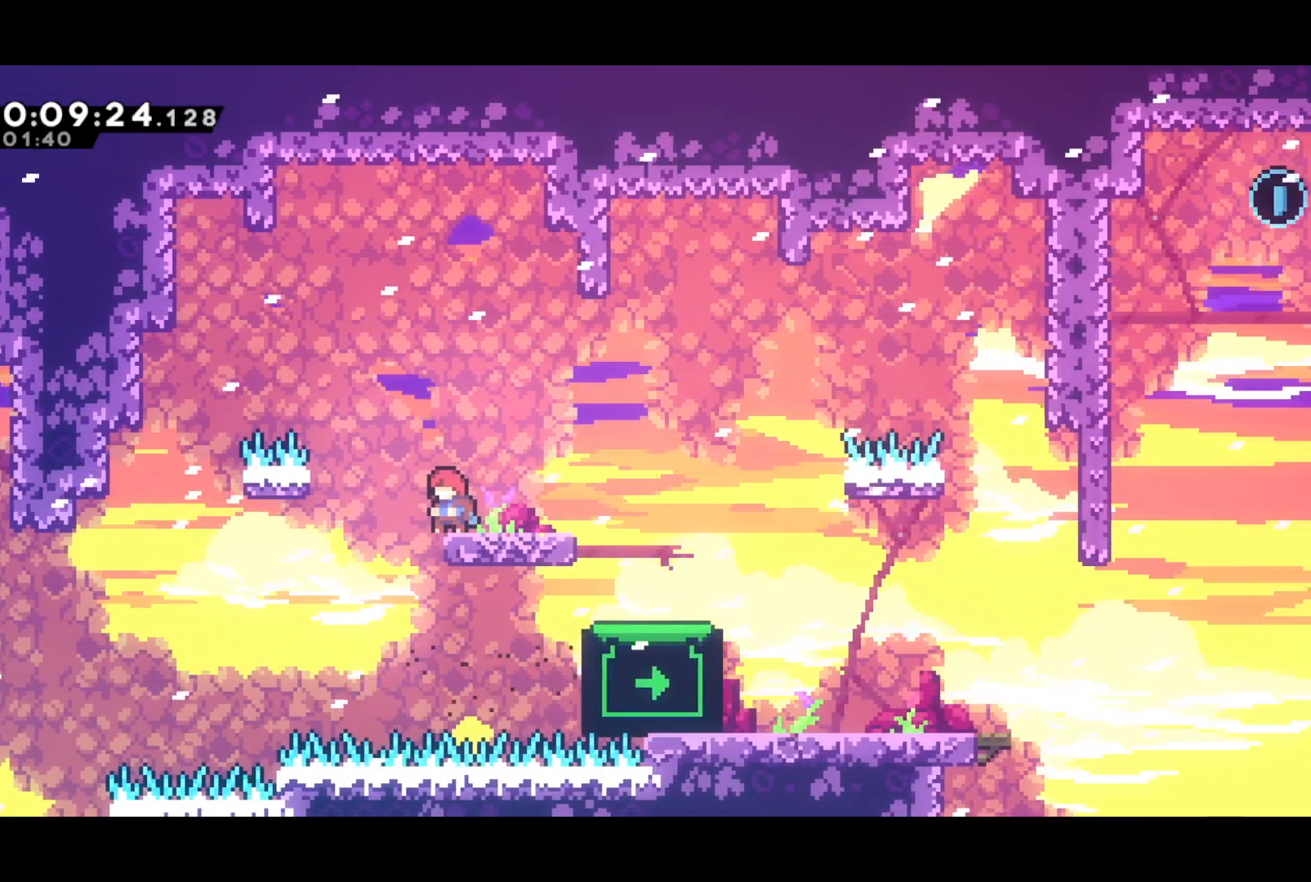
{"buttons": ["SQUARE", "DPAD_DOWN", "DPAD_RIGHT"], "left_stick": "center", "events": [[350, "DPAD_DOWN", "down"], [350, "DPAD_RIGHT", "down"], [417, "SQUARE", "down"]]}
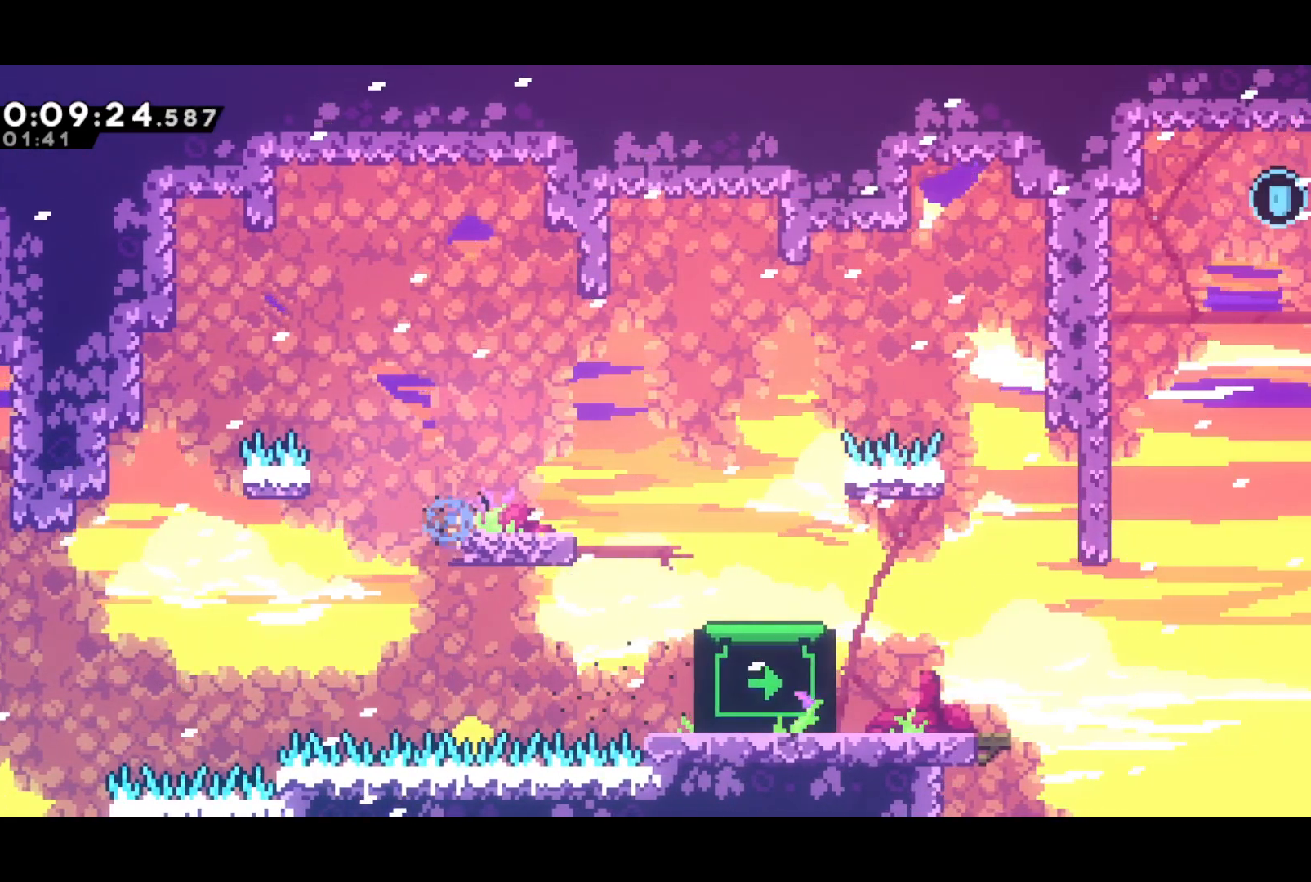
{"buttons": ["CROSS", "DPAD_DOWN", "DPAD_RIGHT"], "left_stick": "center", "events": [[117, "CROSS", "down"], [133, "SQUARE", "up"], [200, "SQUARE", "down"], [217, "CROSS", "up"], [250, "SQUARE", "up"], [500, "CROSS", "down"]]}
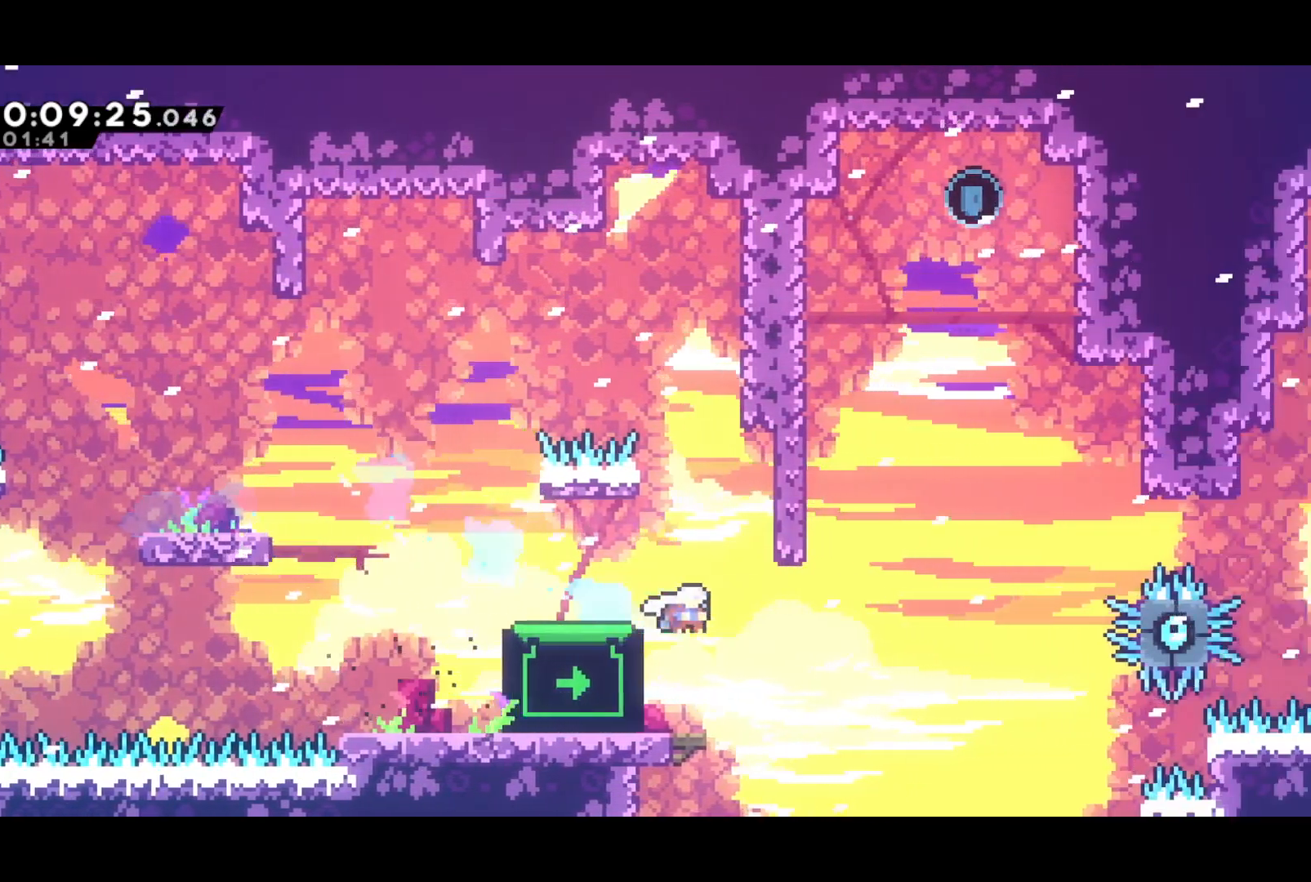
{"buttons": ["CROSS", "R2", "DPAD_RIGHT"], "left_stick": "center", "events": [[233, "DPAD_DOWN", "up"], [500, "R2", "down"]]}
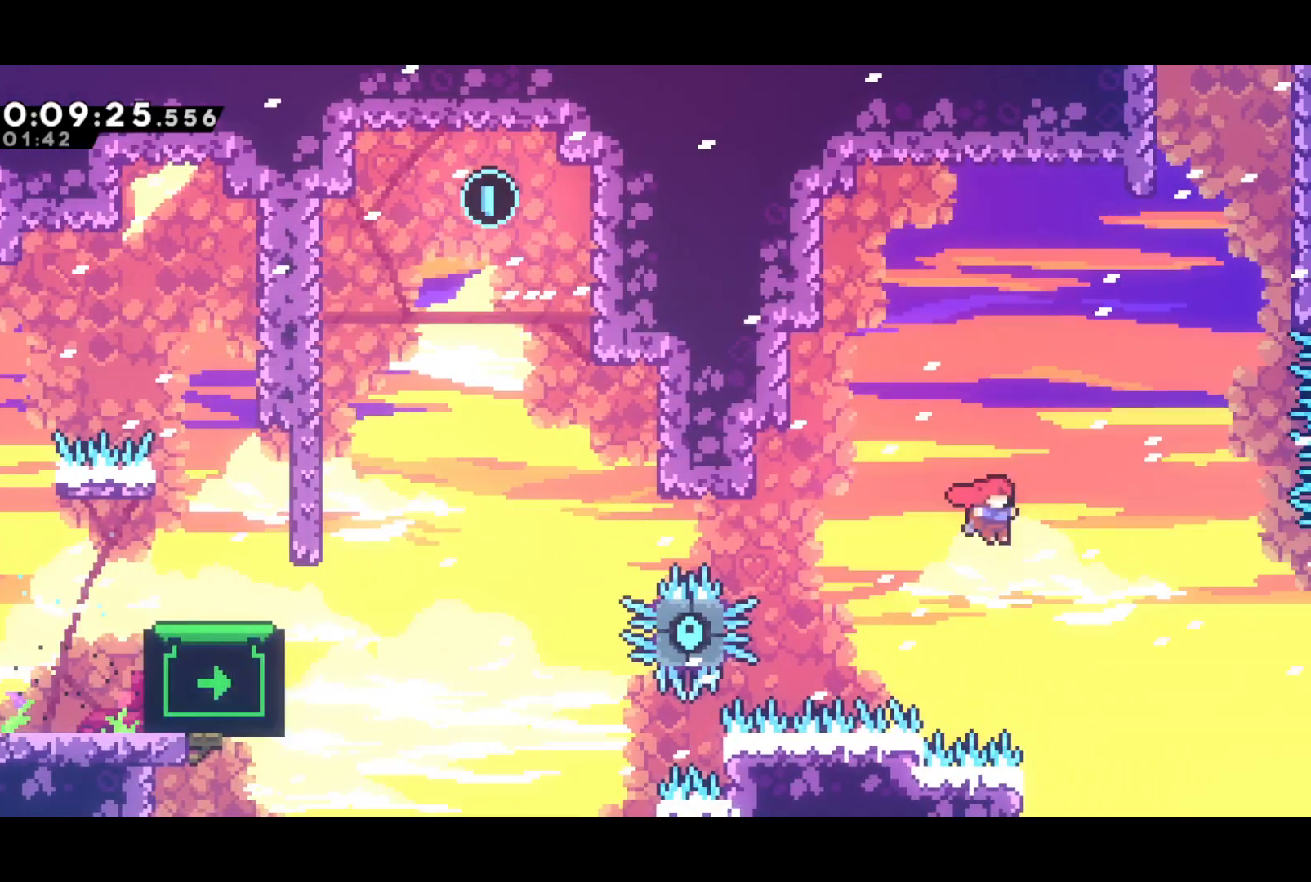
{"buttons": ["CROSS", "R2"], "left_stick": "center", "events": [[33, "CROSS", "up"], [200, "DPAD_RIGHT", "up"], [317, "CROSS", "down"], [433, "CROSS", "up"], [483, "CROSS", "down"]]}
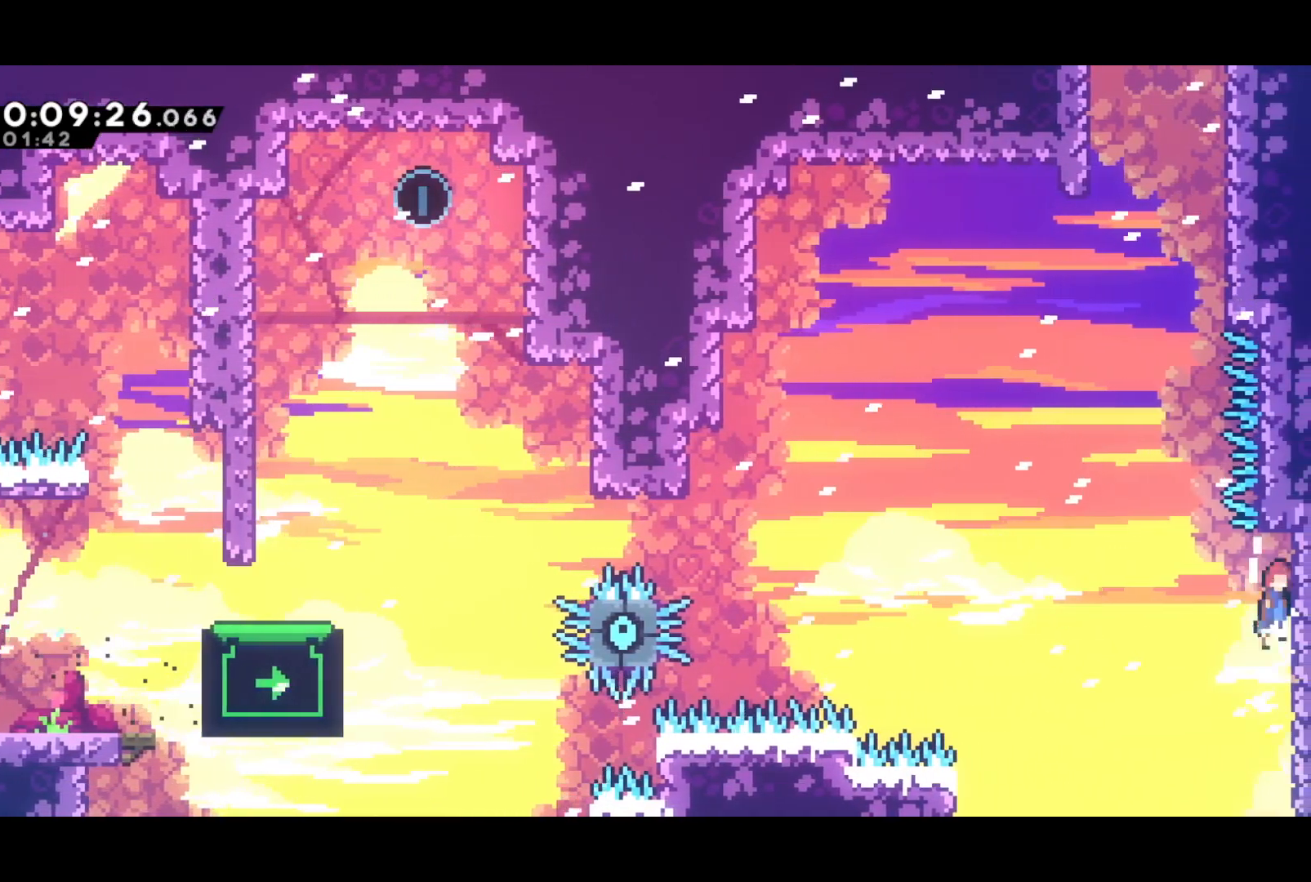
{"buttons": ["CROSS", "SQUARE", "DPAD_UP"], "left_stick": "center", "events": [[117, "CROSS", "up"], [133, "R2", "up"], [183, "CROSS", "down"], [417, "DPAD_UP", "down"], [483, "SQUARE", "down"]]}
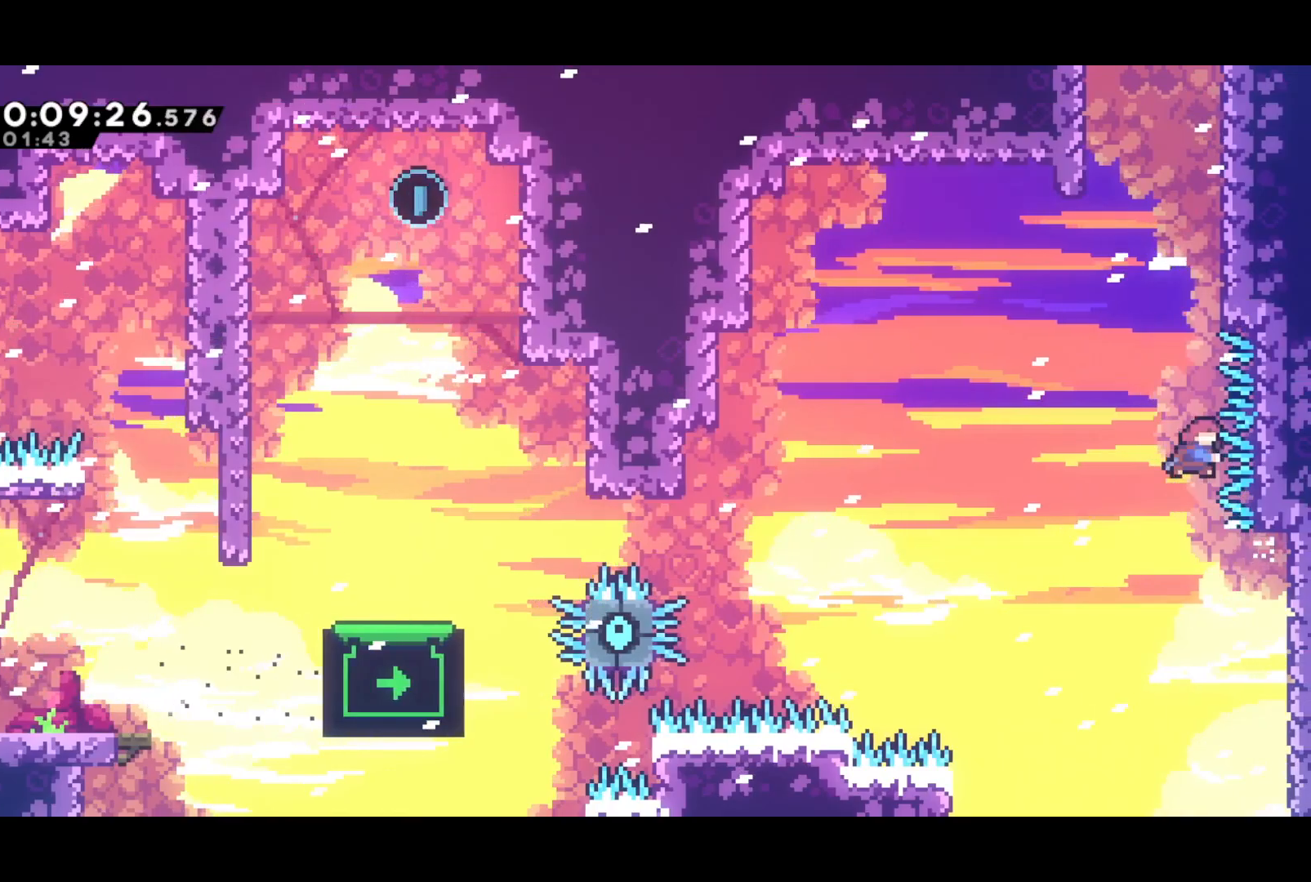
{"buttons": ["CROSS", "R2", "DPAD_UP"], "left_stick": "center", "events": [[17, "CROSS", "up"], [83, "SQUARE", "up"], [267, "CROSS", "down"], [283, "DPAD_LEFT", "down"], [450, "CROSS", "up"], [483, "DPAD_LEFT", "up"], [483, "R2", "down"], [500, "CROSS", "down"]]}
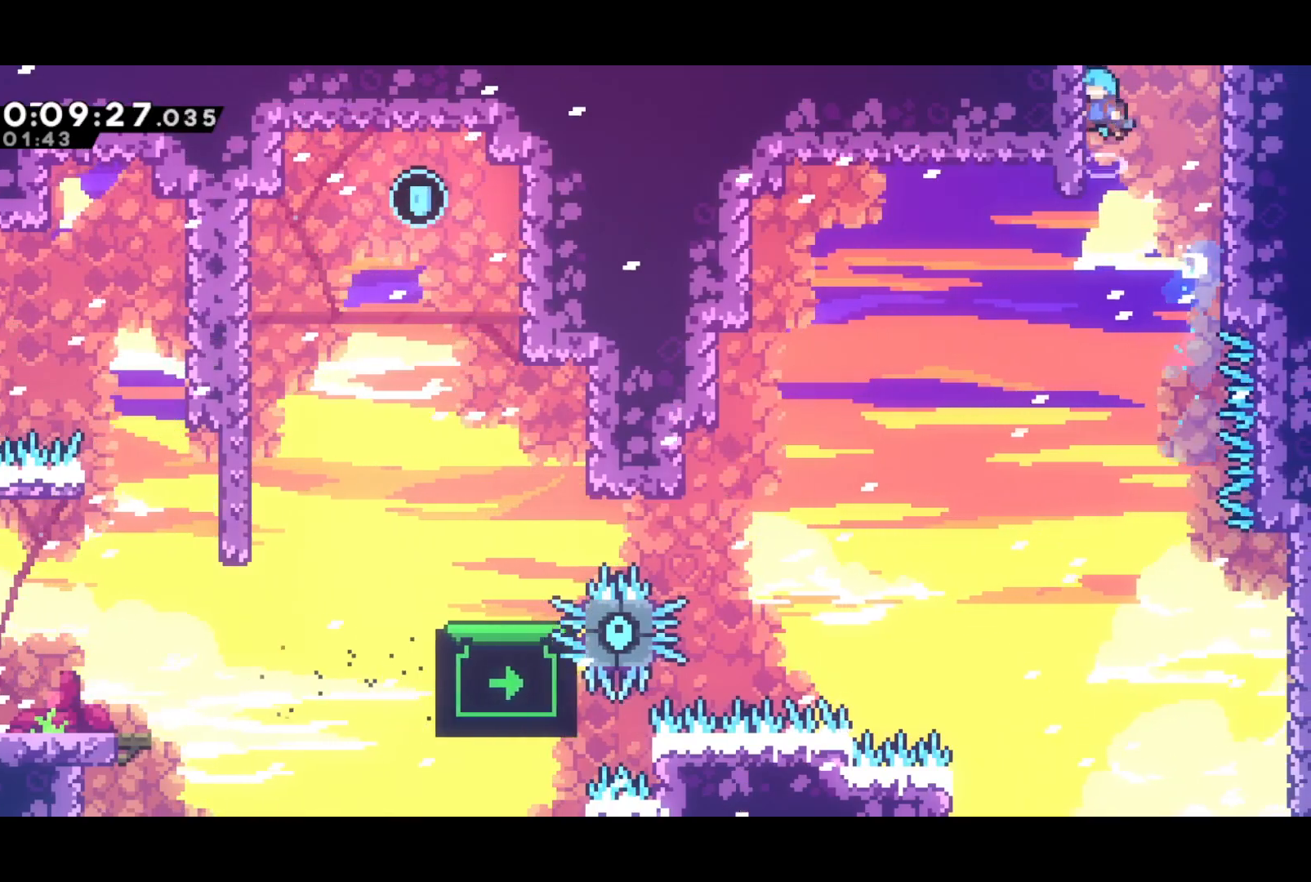
{"buttons": [], "left_stick": "center", "events": [[17, "DPAD_UP", "up"], [183, "CROSS", "up"], [183, "R2", "up"]]}
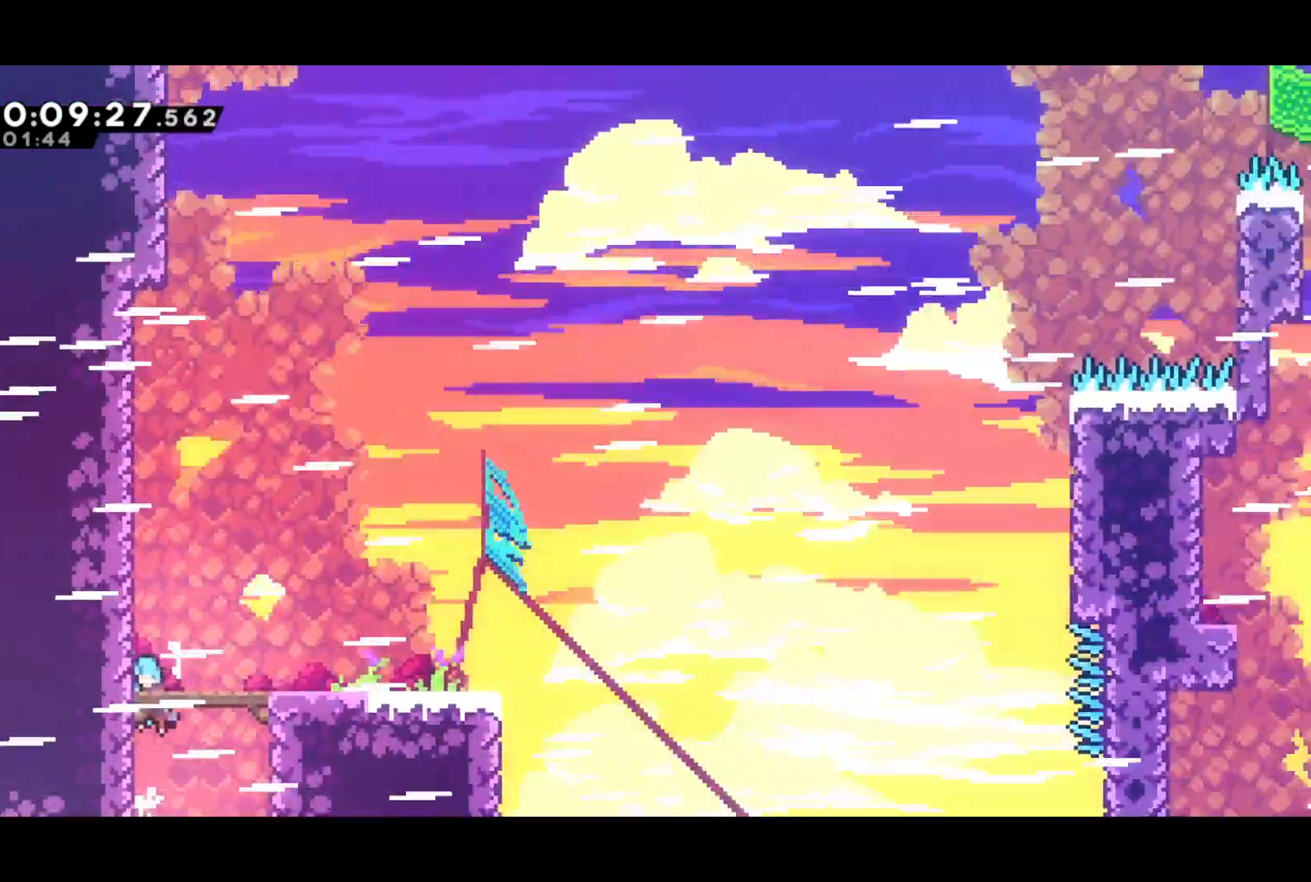
{"buttons": [], "left_stick": "center", "events": [[250, "R2", "down"], [267, "CROSS", "down"], [350, "CROSS", "up"], [367, "R2", "up"]]}